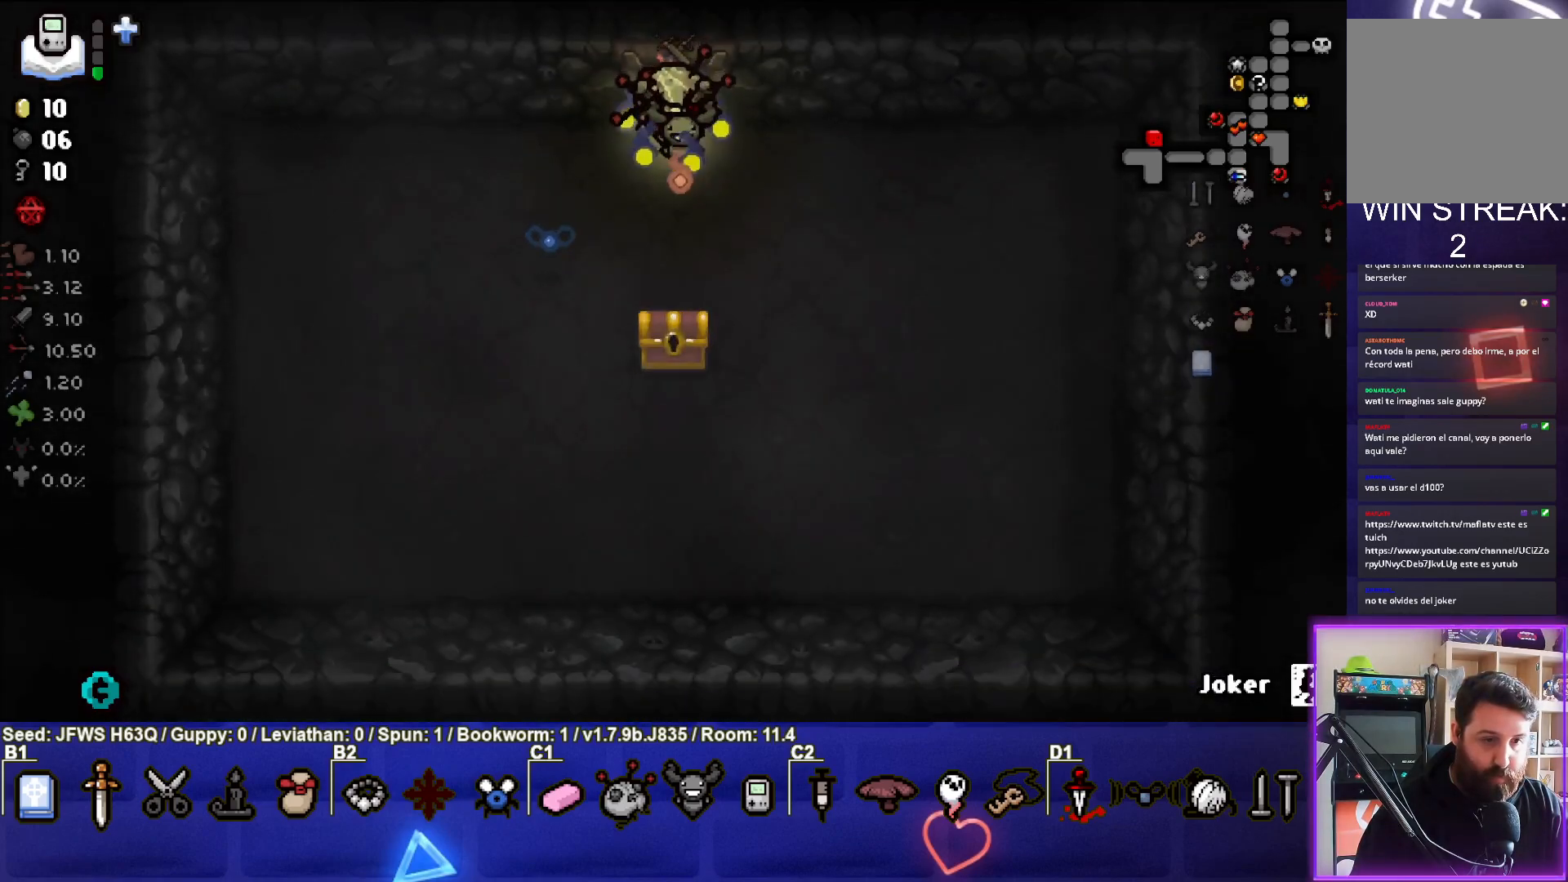
Gameplay with a controller (PlayStation layout); each line is a JSON object with the inputs held at the frame after it. "events" lists button and stick changes between this image and that frame as [ms after this image, input, new state], when the widget could be followed in between. Not read: right_stick.
{"buttons": [], "left_stick": "down", "events": [[100, "left_stick", "down"]]}
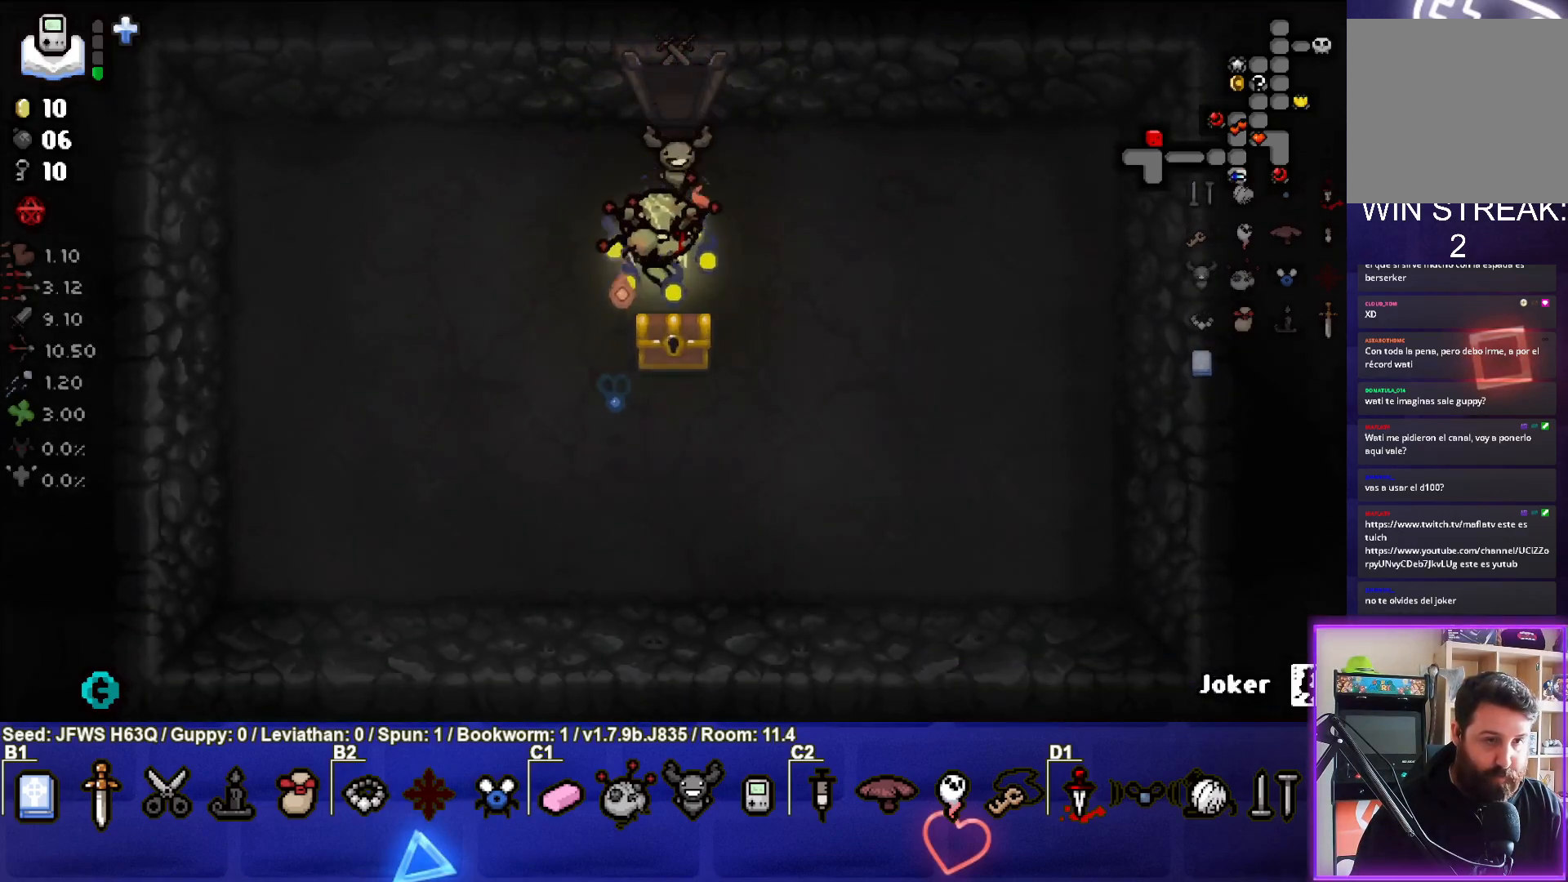
{"buttons": [], "left_stick": "center", "events": [[100, "left_stick", "down-left"], [267, "left_stick", "center"]]}
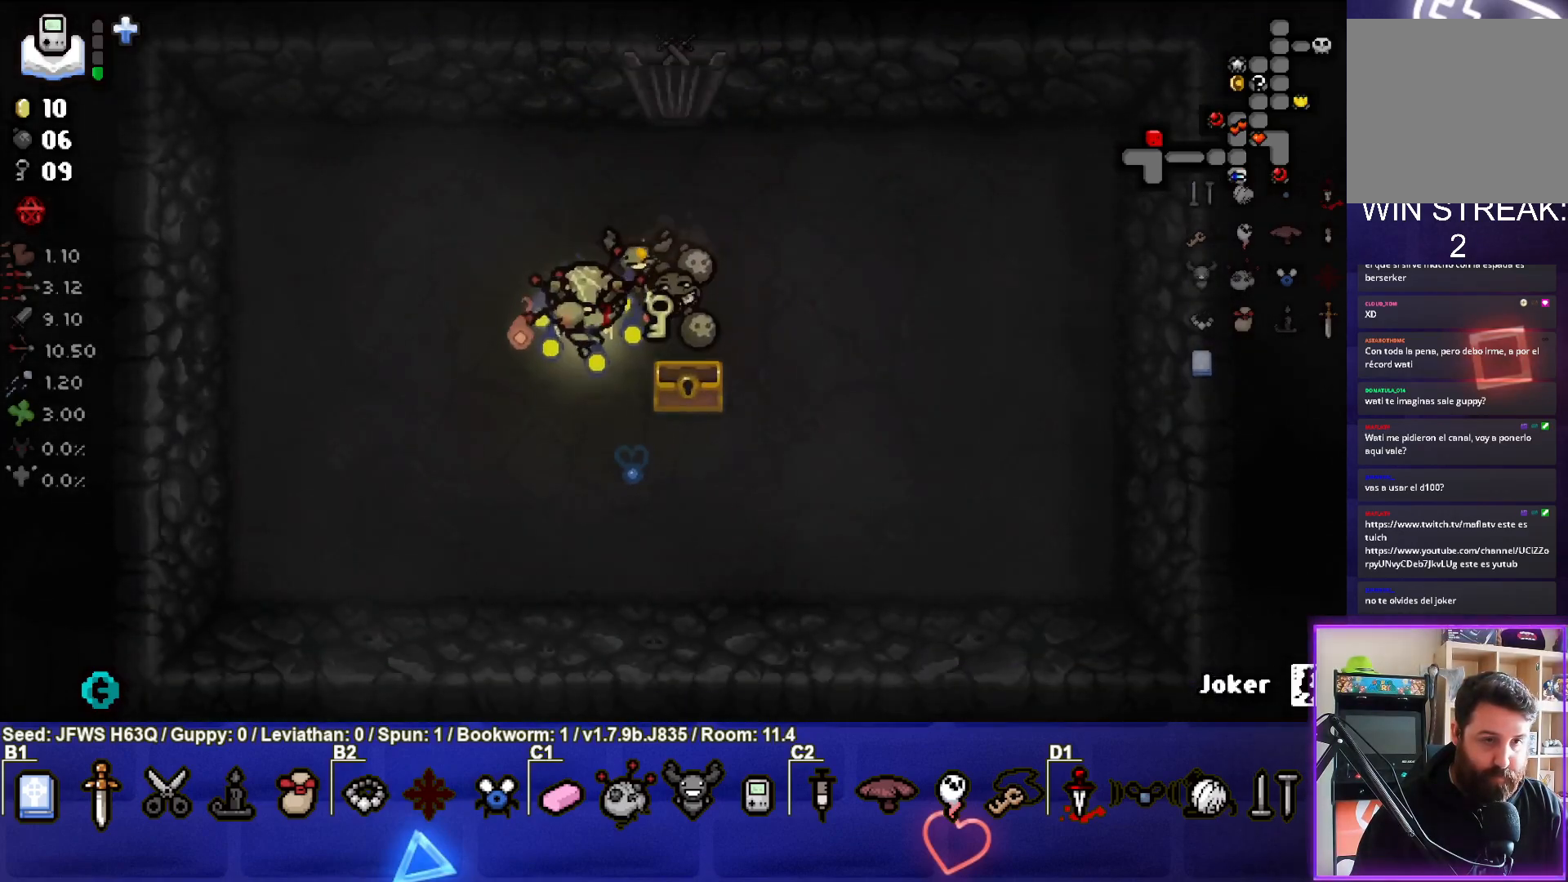
{"buttons": [], "left_stick": "up", "events": [[133, "left_stick", "right"], [483, "left_stick", "up"]]}
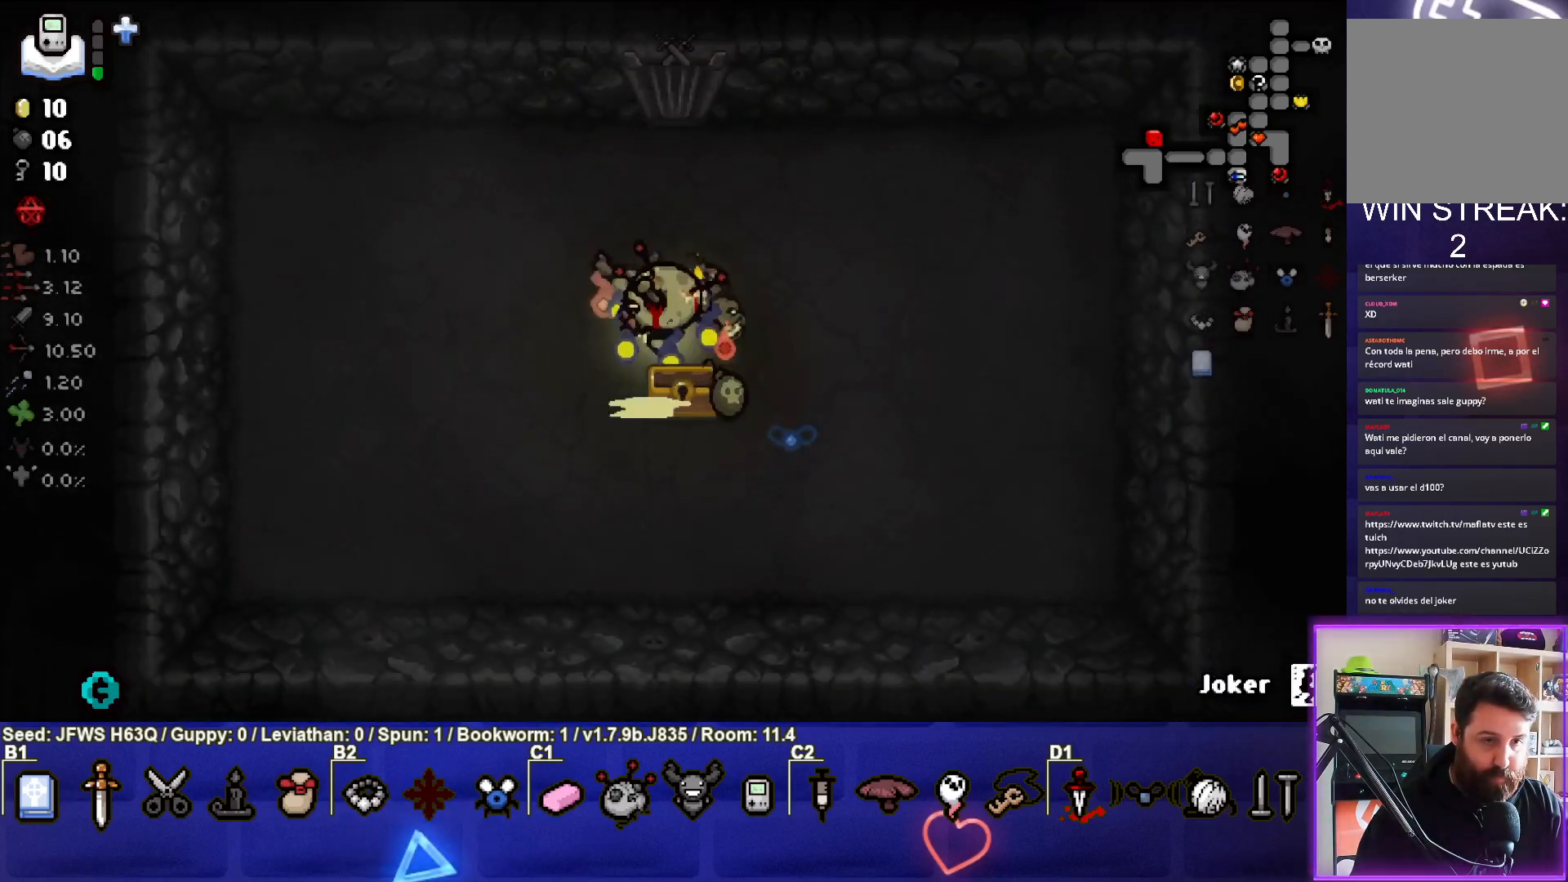
{"buttons": [], "left_stick": "down", "events": [[50, "left_stick", "left"], [167, "left_stick", "down-left"], [350, "left_stick", "down"]]}
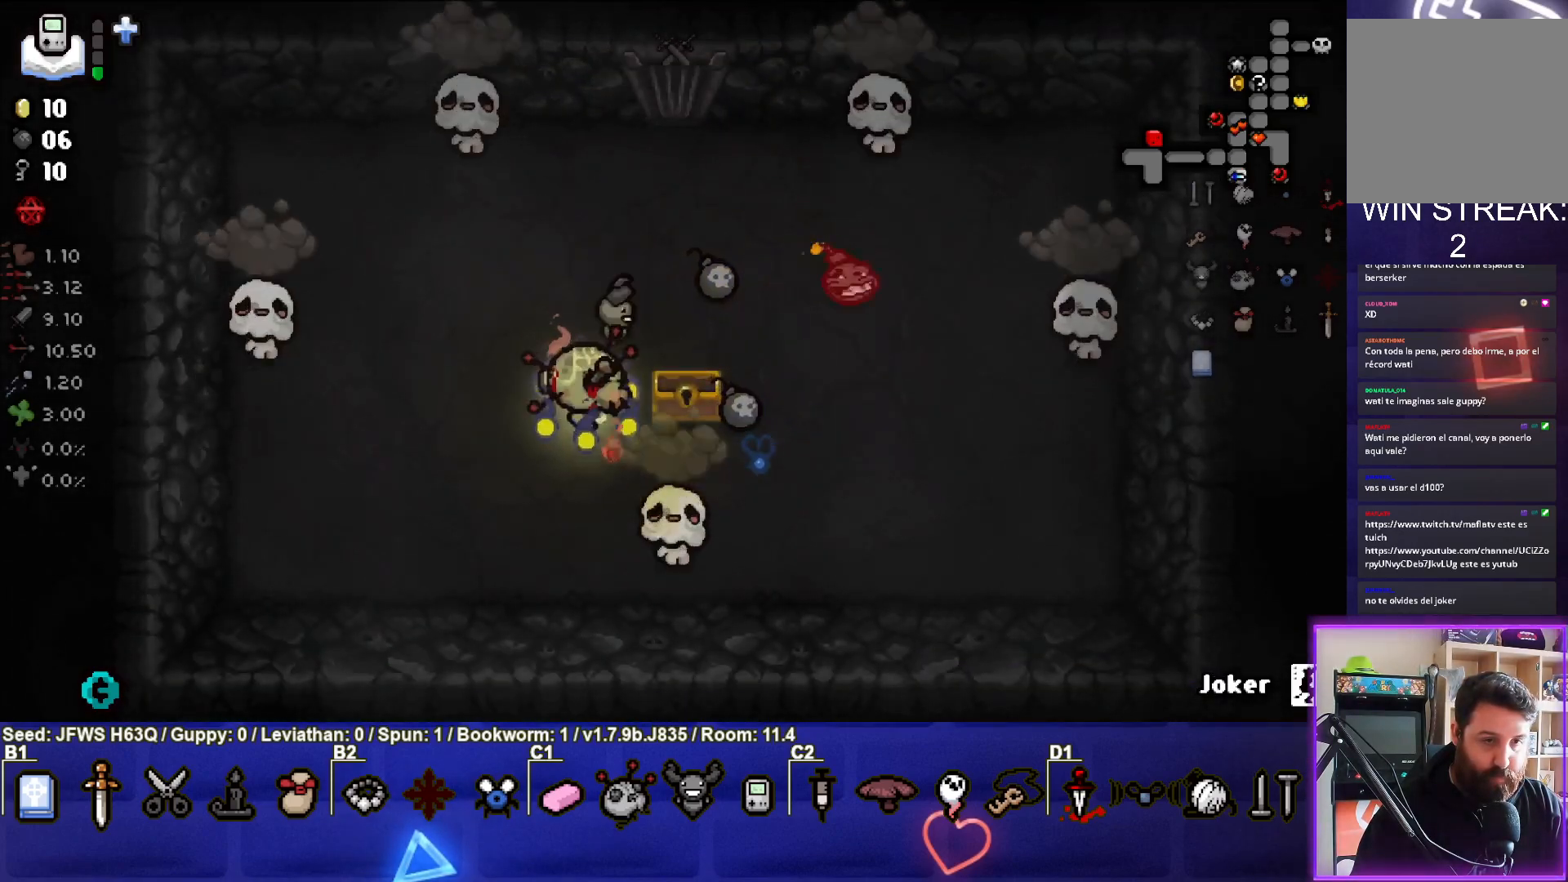
{"buttons": [], "left_stick": "up-left", "events": [[33, "left_stick", "right"], [417, "left_stick", "up"], [467, "left_stick", "up-left"]]}
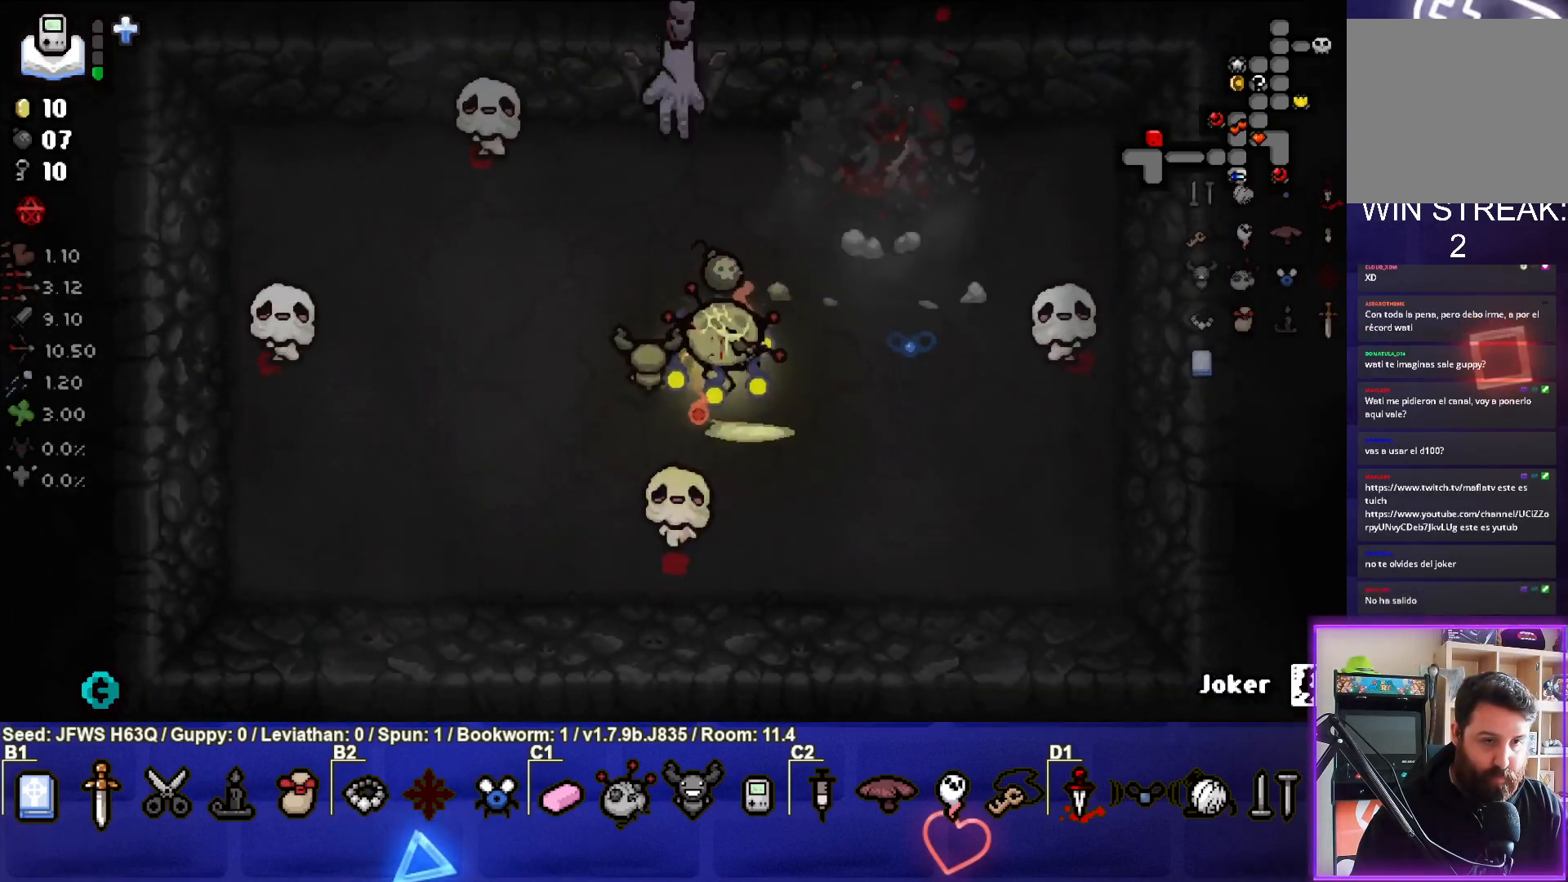
{"buttons": ["R1"], "left_stick": "center", "events": [[217, "left_stick", "up-right"], [333, "left_stick", "down-right"], [467, "R1", "down"], [483, "left_stick", "center"]]}
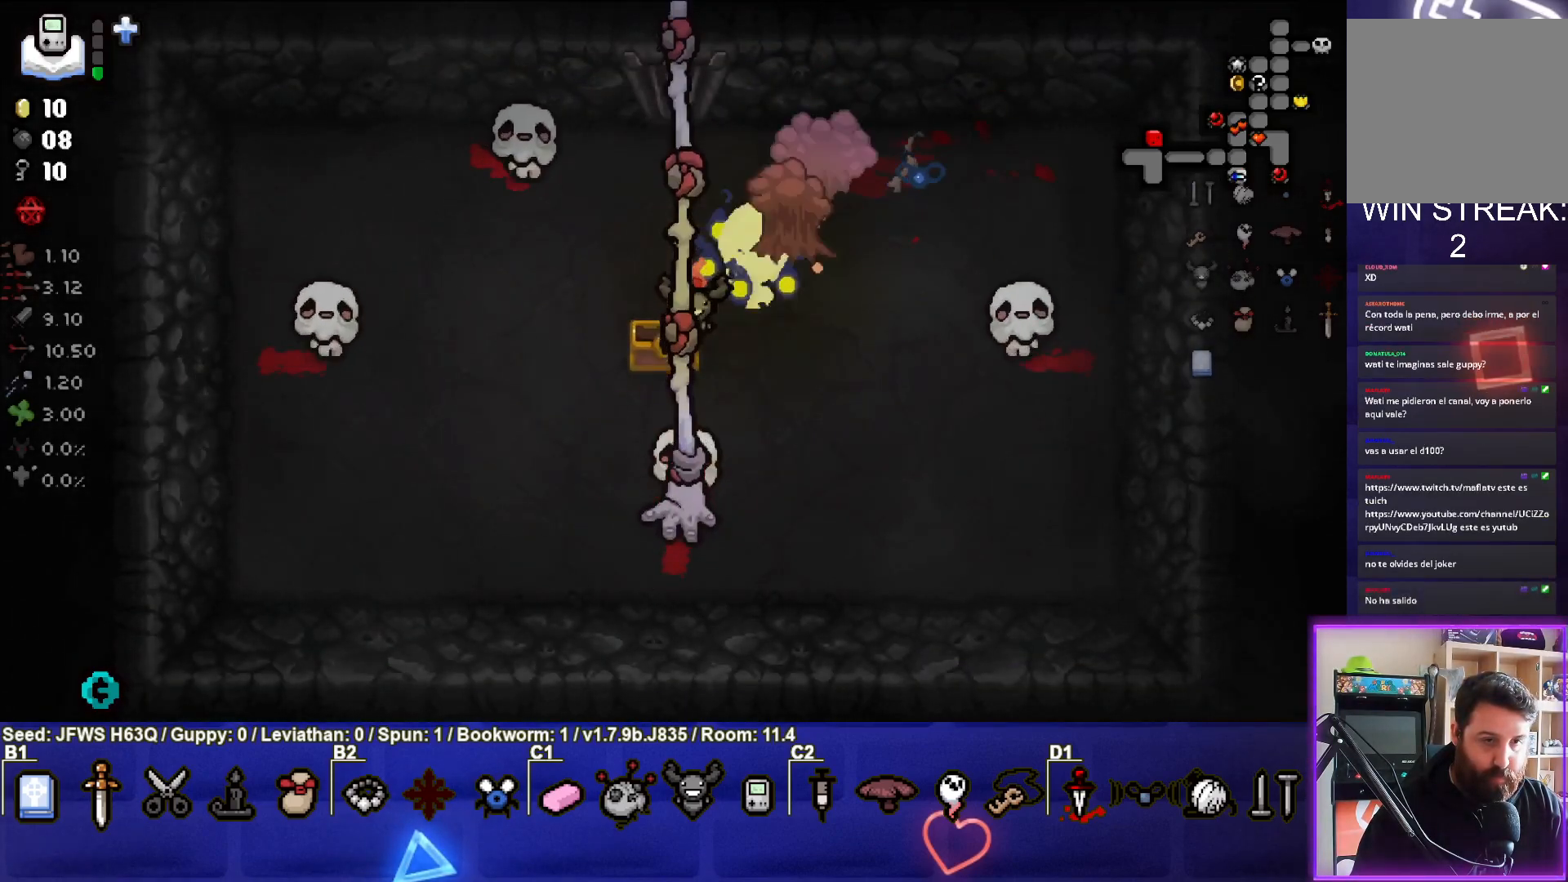
{"buttons": [], "left_stick": "center", "events": [[83, "R1", "up"]]}
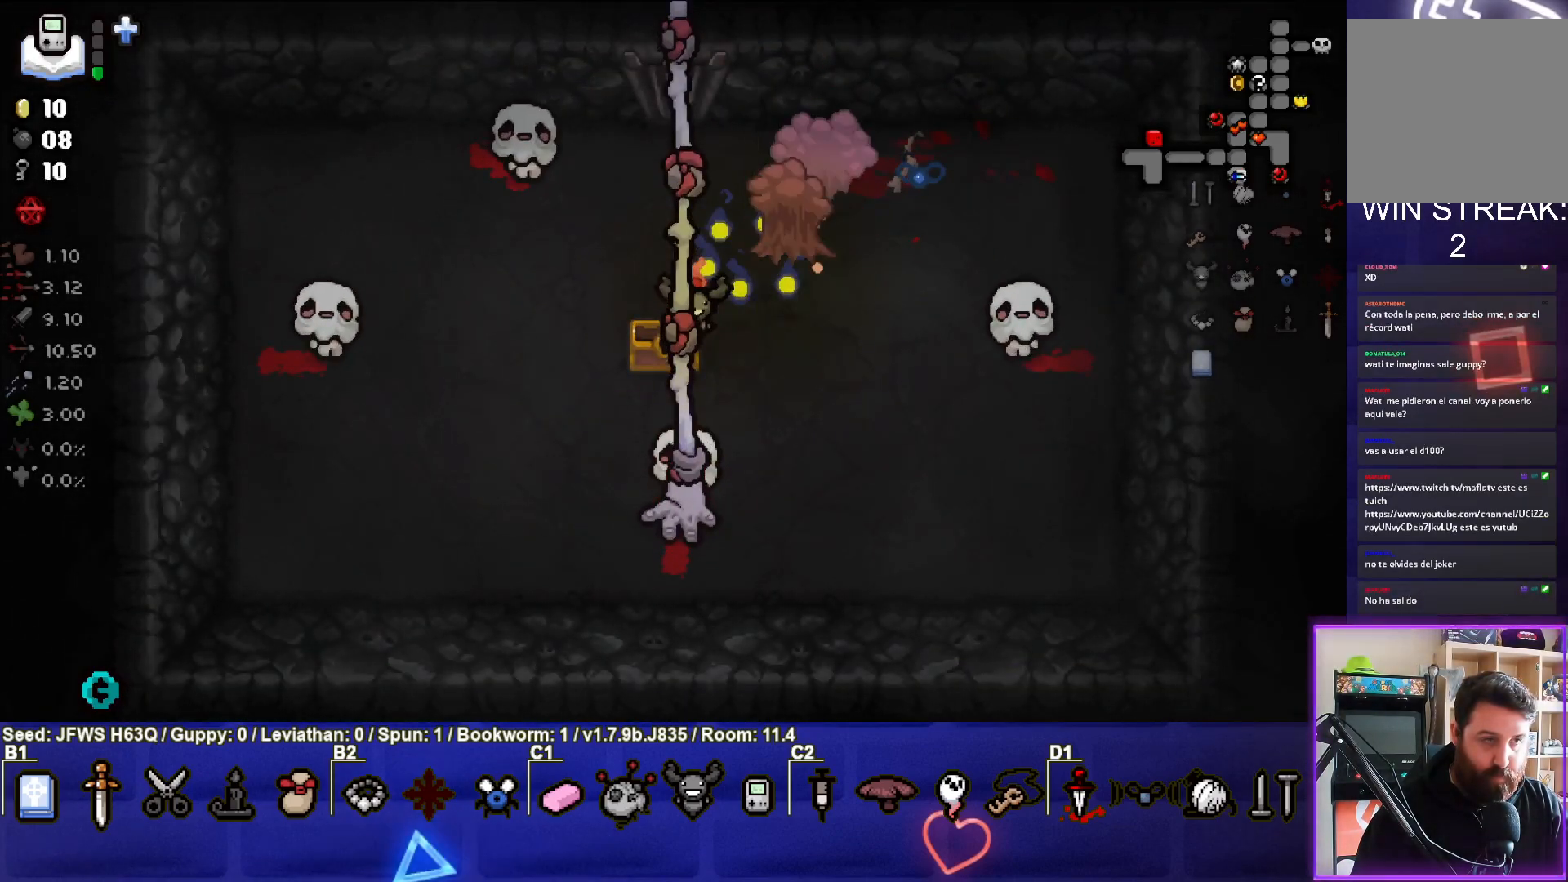
{"buttons": [], "left_stick": "center", "events": []}
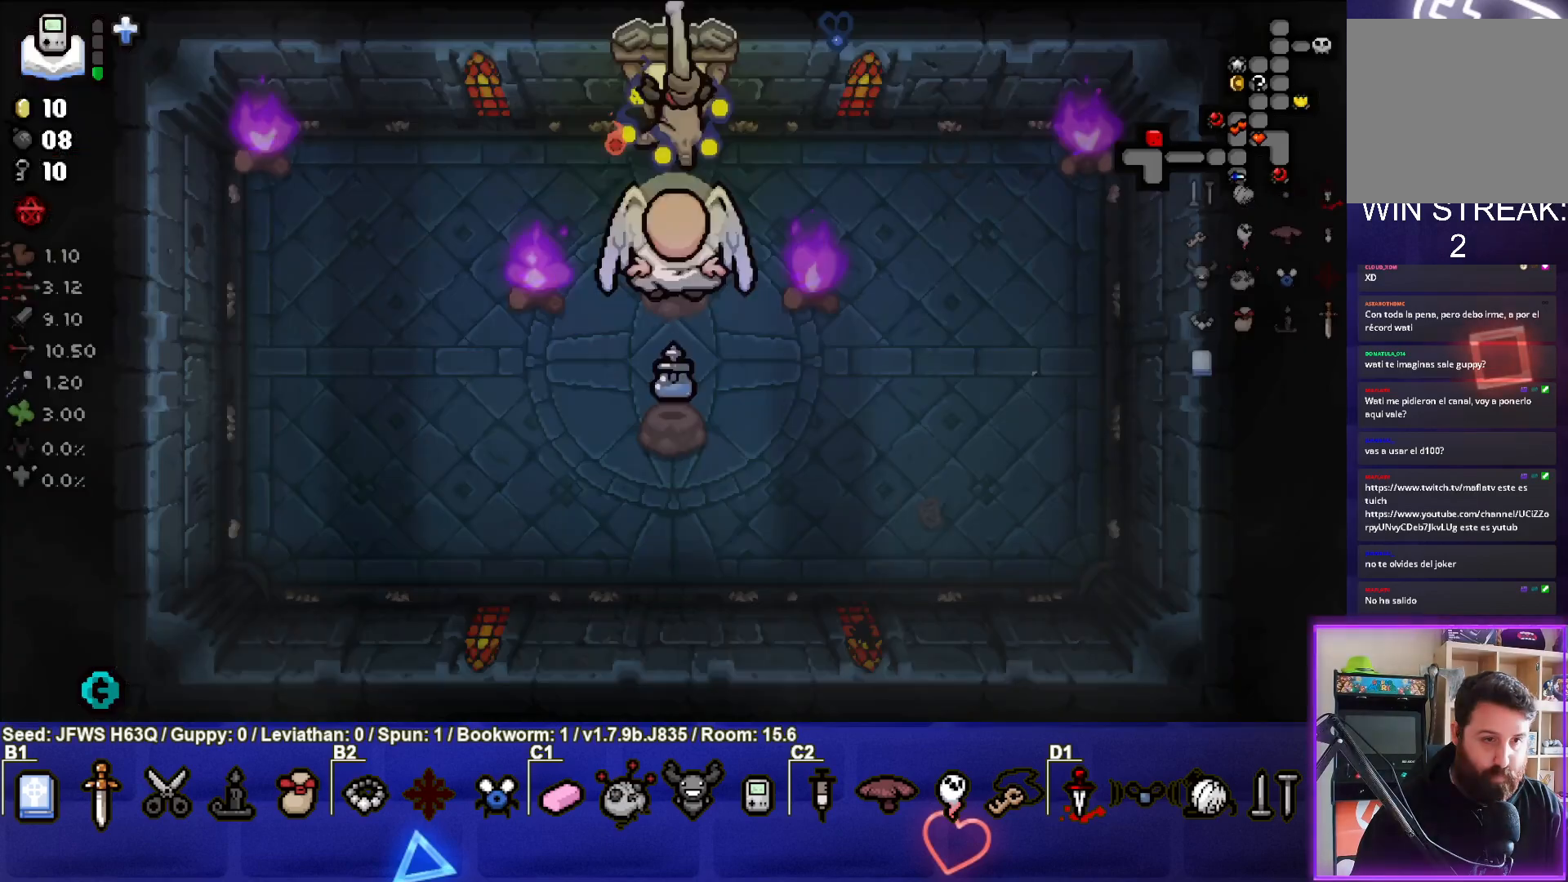
{"buttons": [], "left_stick": "center", "events": []}
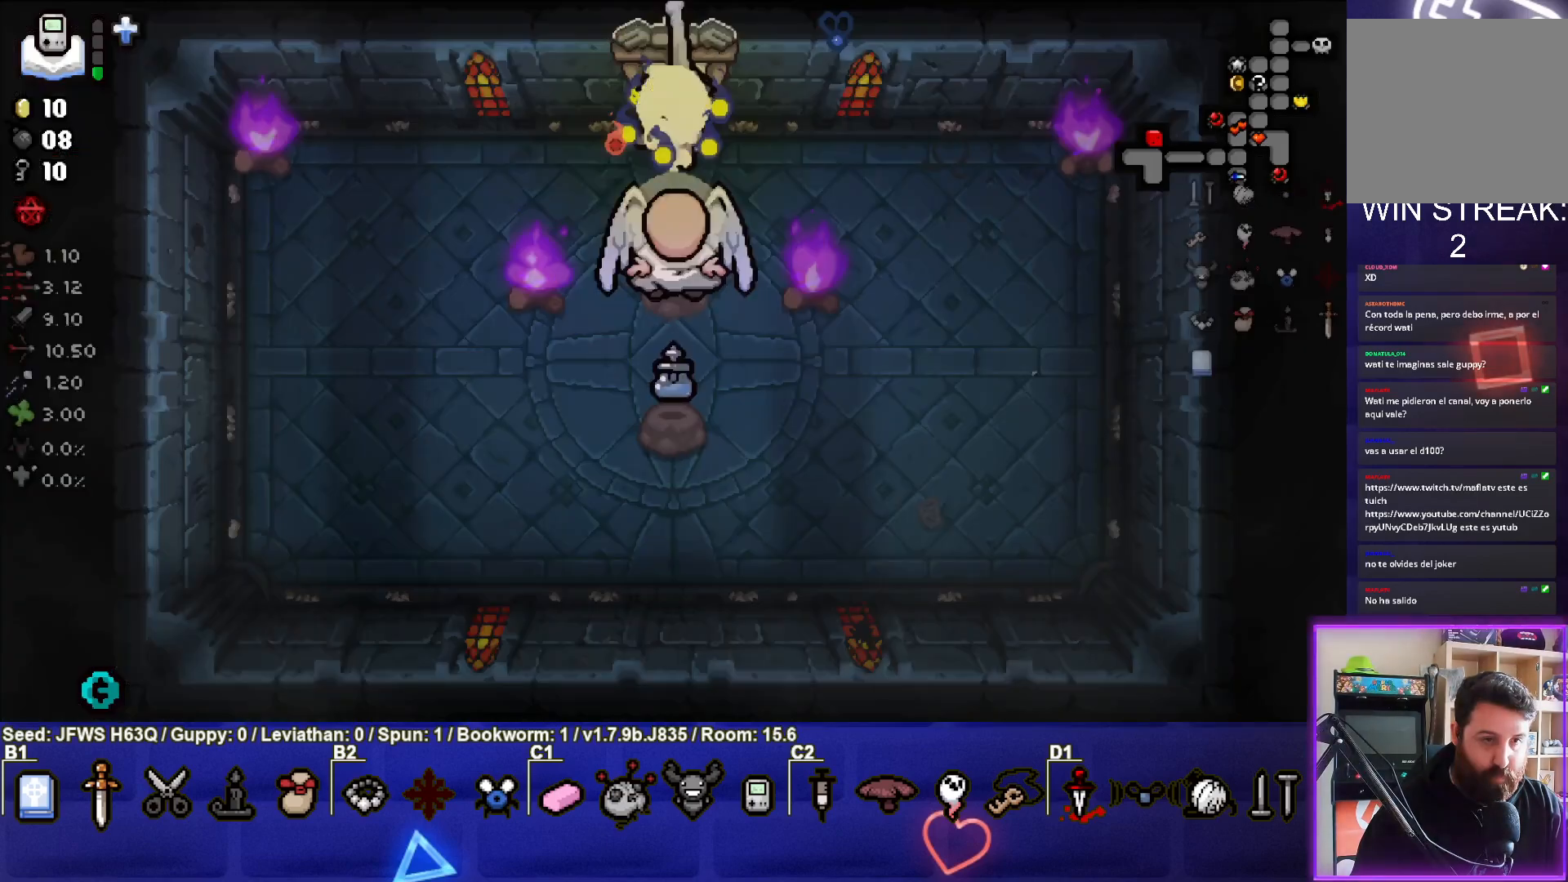
{"buttons": [], "left_stick": "down", "events": [[133, "left_stick", "down-left"], [367, "left_stick", "down"]]}
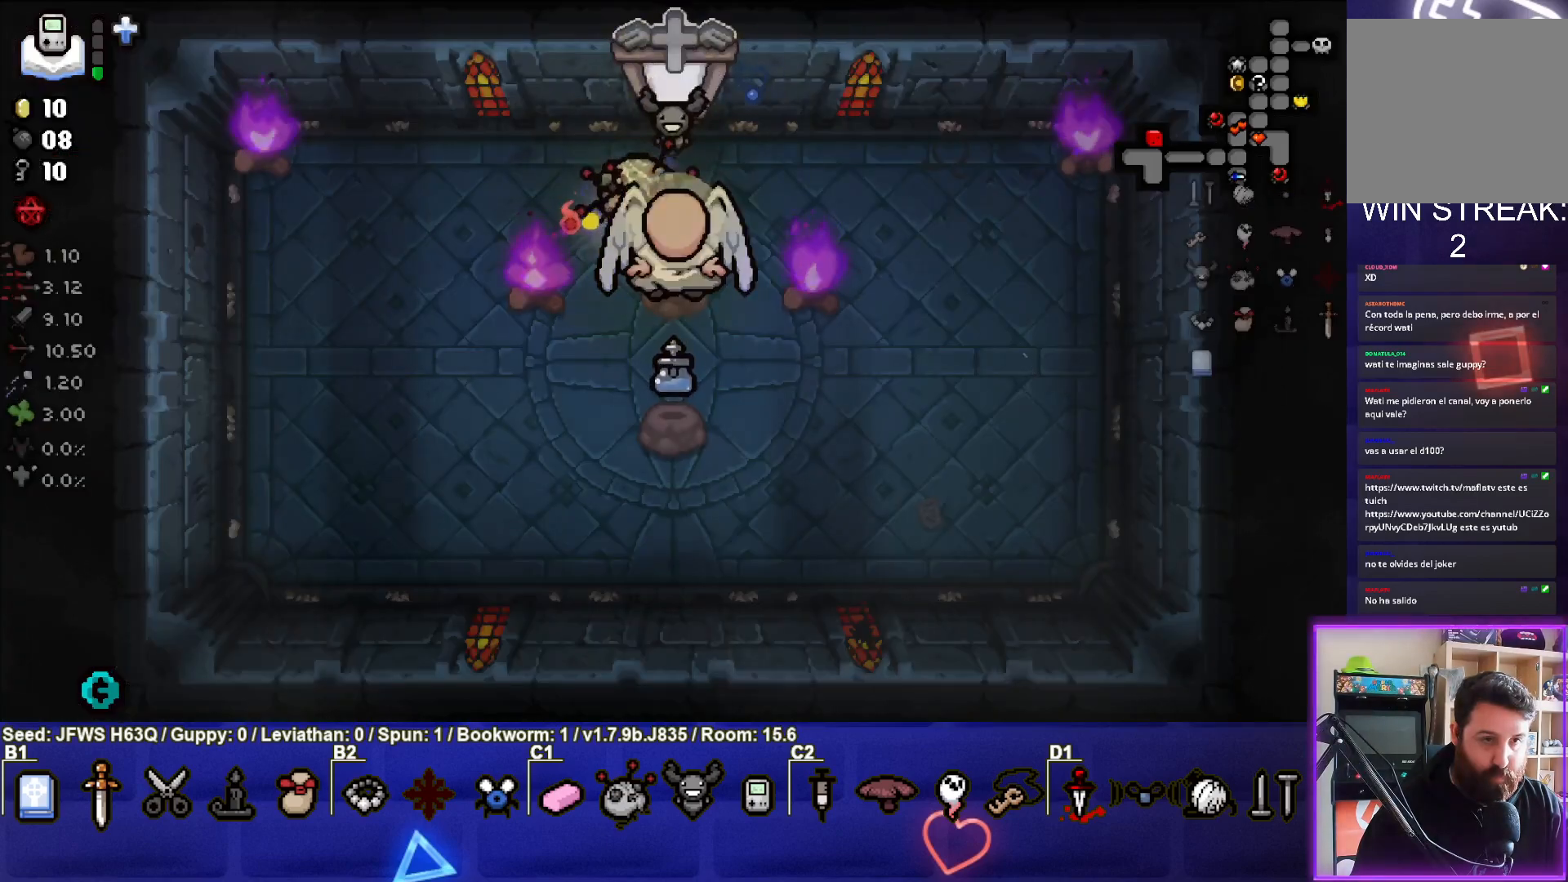
{"buttons": [], "left_stick": "down-left", "events": [[100, "left_stick", "center"], [200, "left_stick", "down"], [483, "left_stick", "down-left"]]}
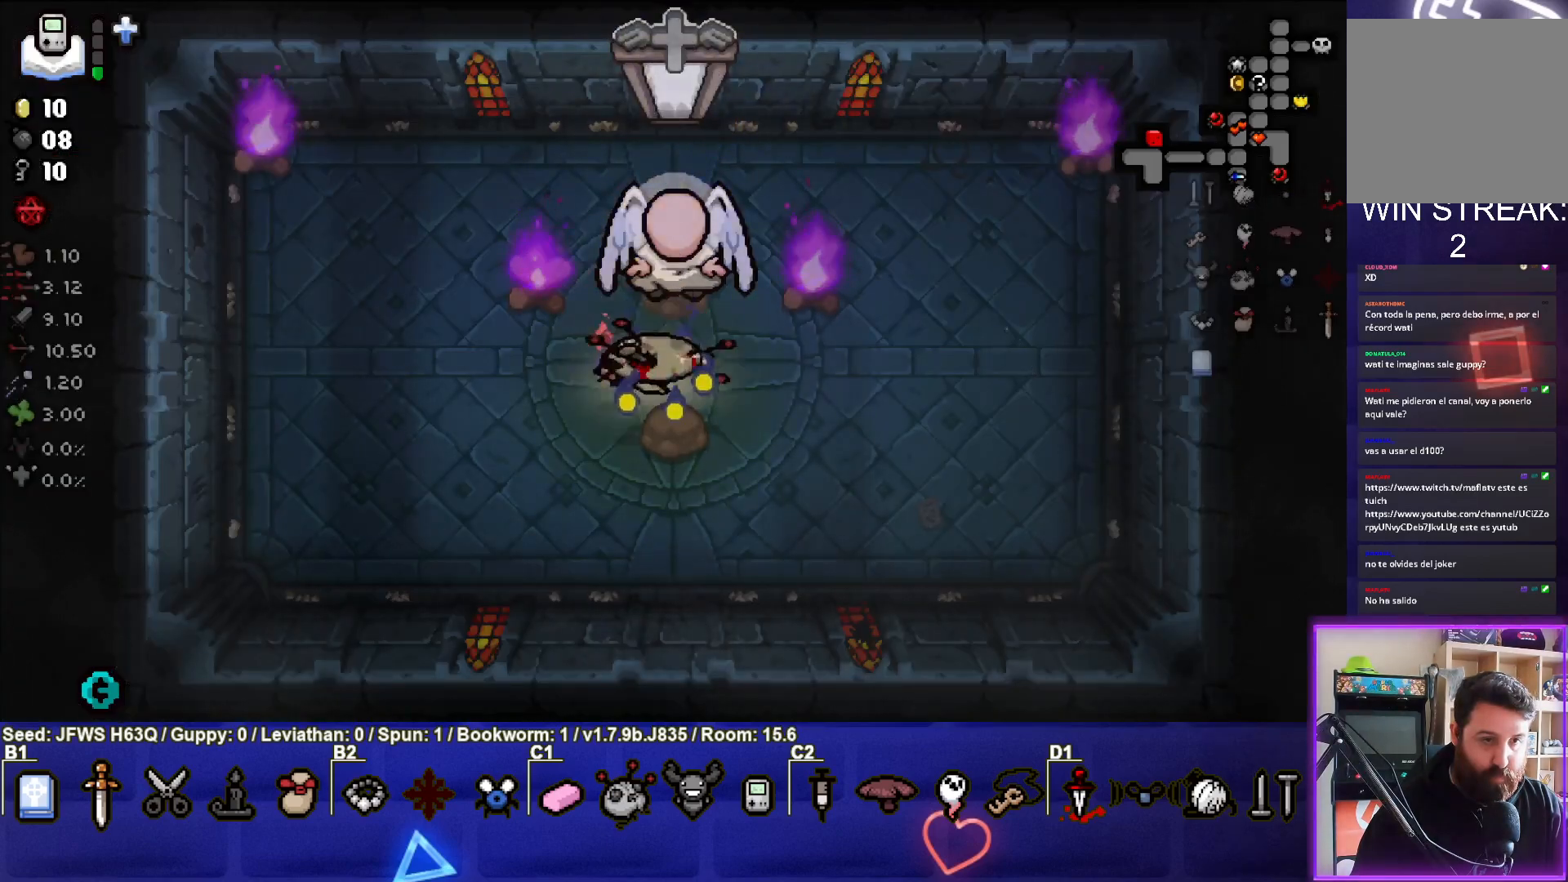
{"buttons": [], "left_stick": "center", "events": [[233, "left_stick", "down"], [367, "left_stick", "center"]]}
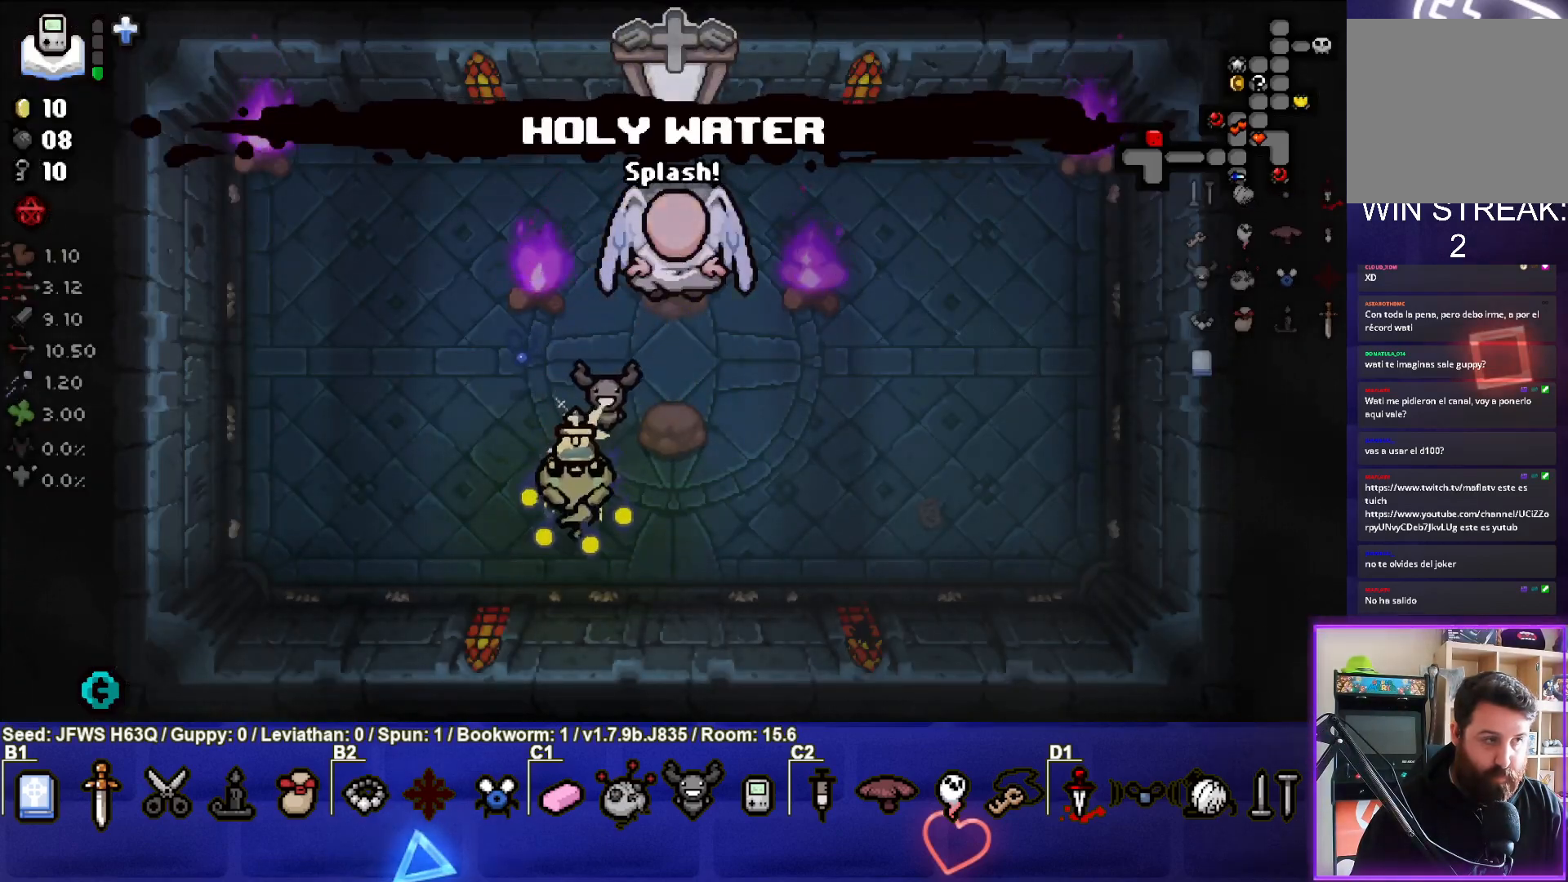
{"buttons": [], "left_stick": "left", "events": [[133, "left_stick", "left"]]}
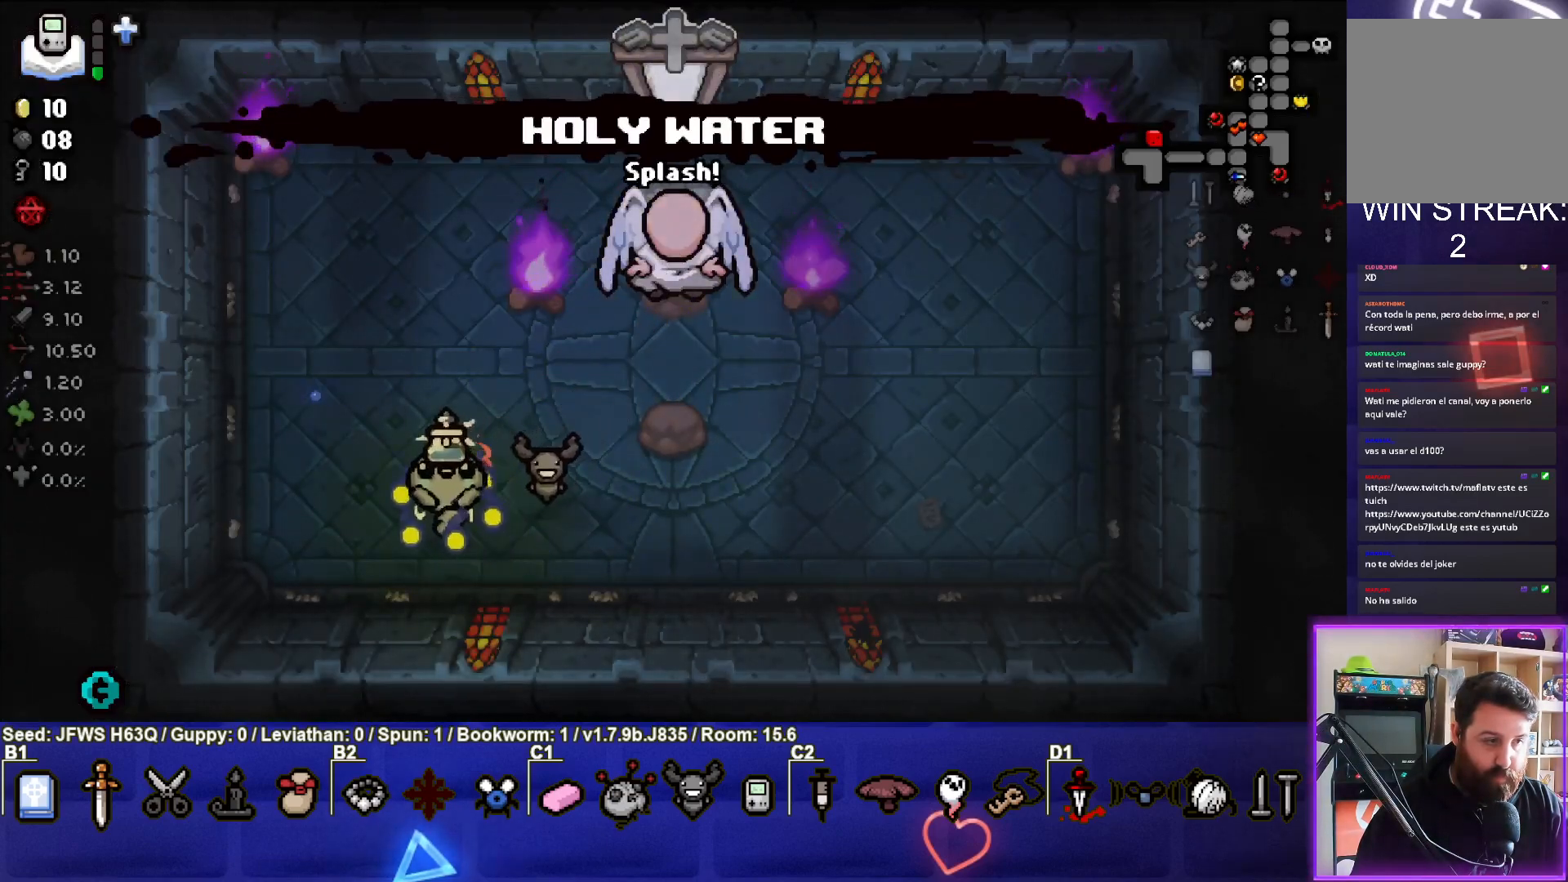
{"buttons": [], "left_stick": "up", "events": [[33, "left_stick", "up-left"], [317, "left_stick", "up"]]}
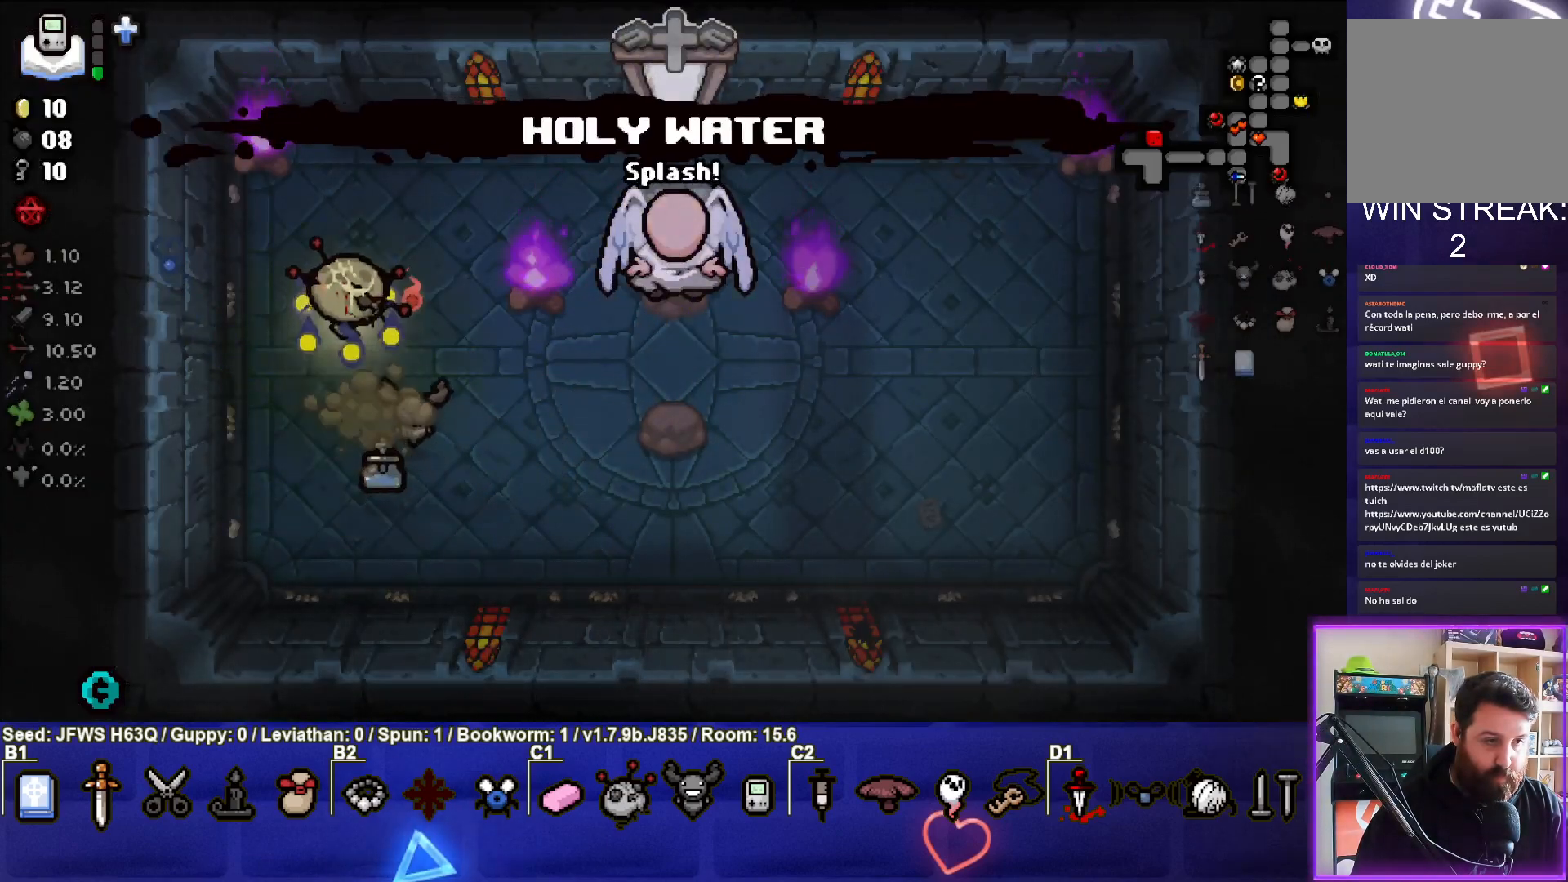
{"buttons": [], "left_stick": "up-right", "events": [[200, "left_stick", "up-right"]]}
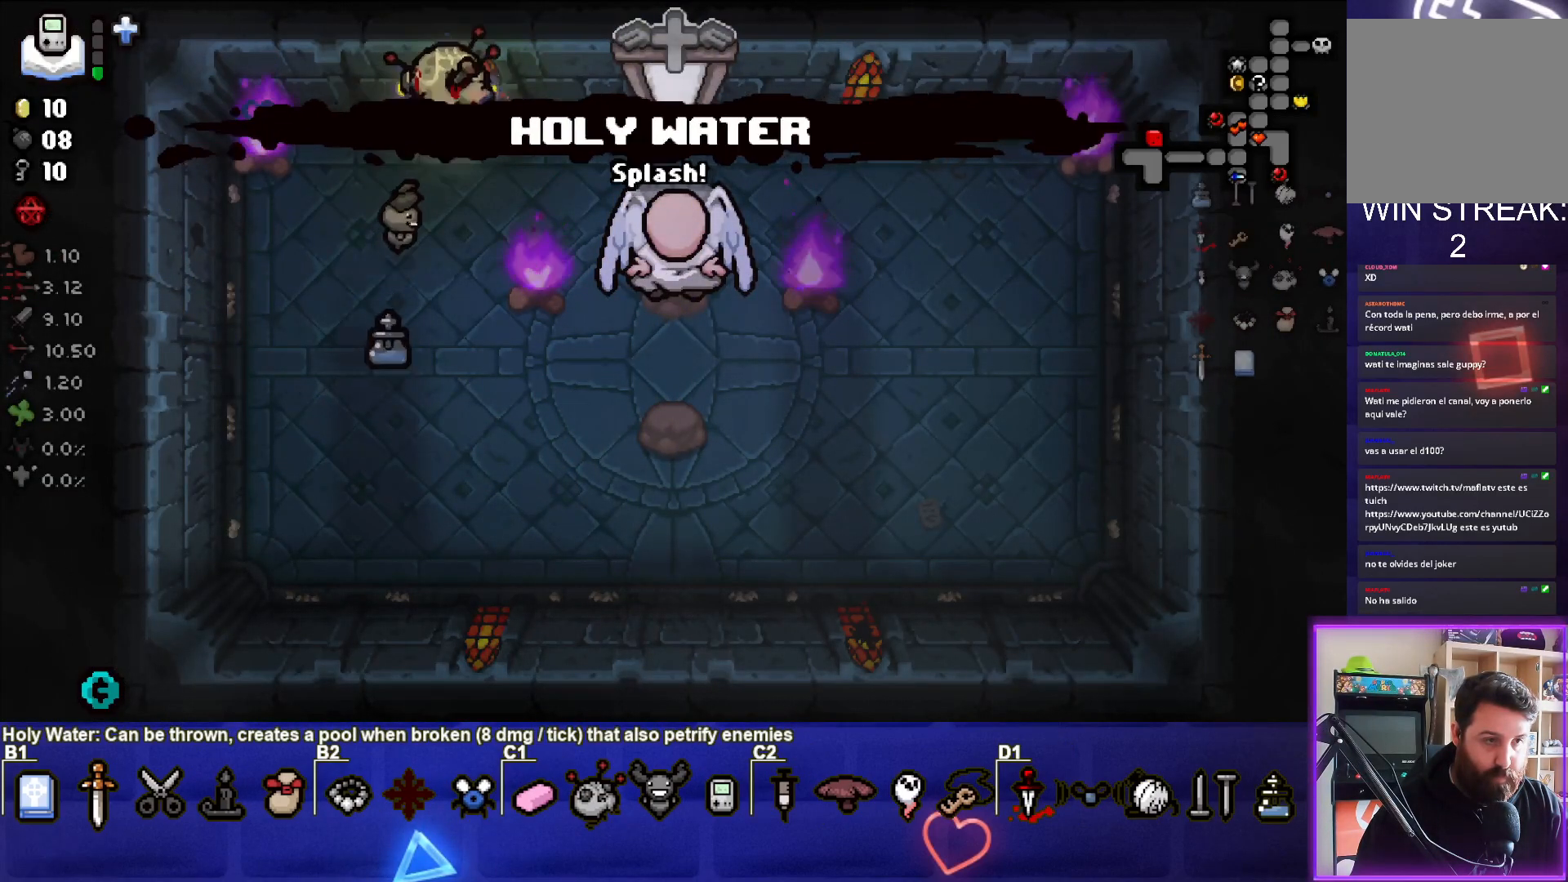
{"buttons": [], "left_stick": "up-right", "events": [[100, "left_stick", "right"], [467, "left_stick", "up-right"]]}
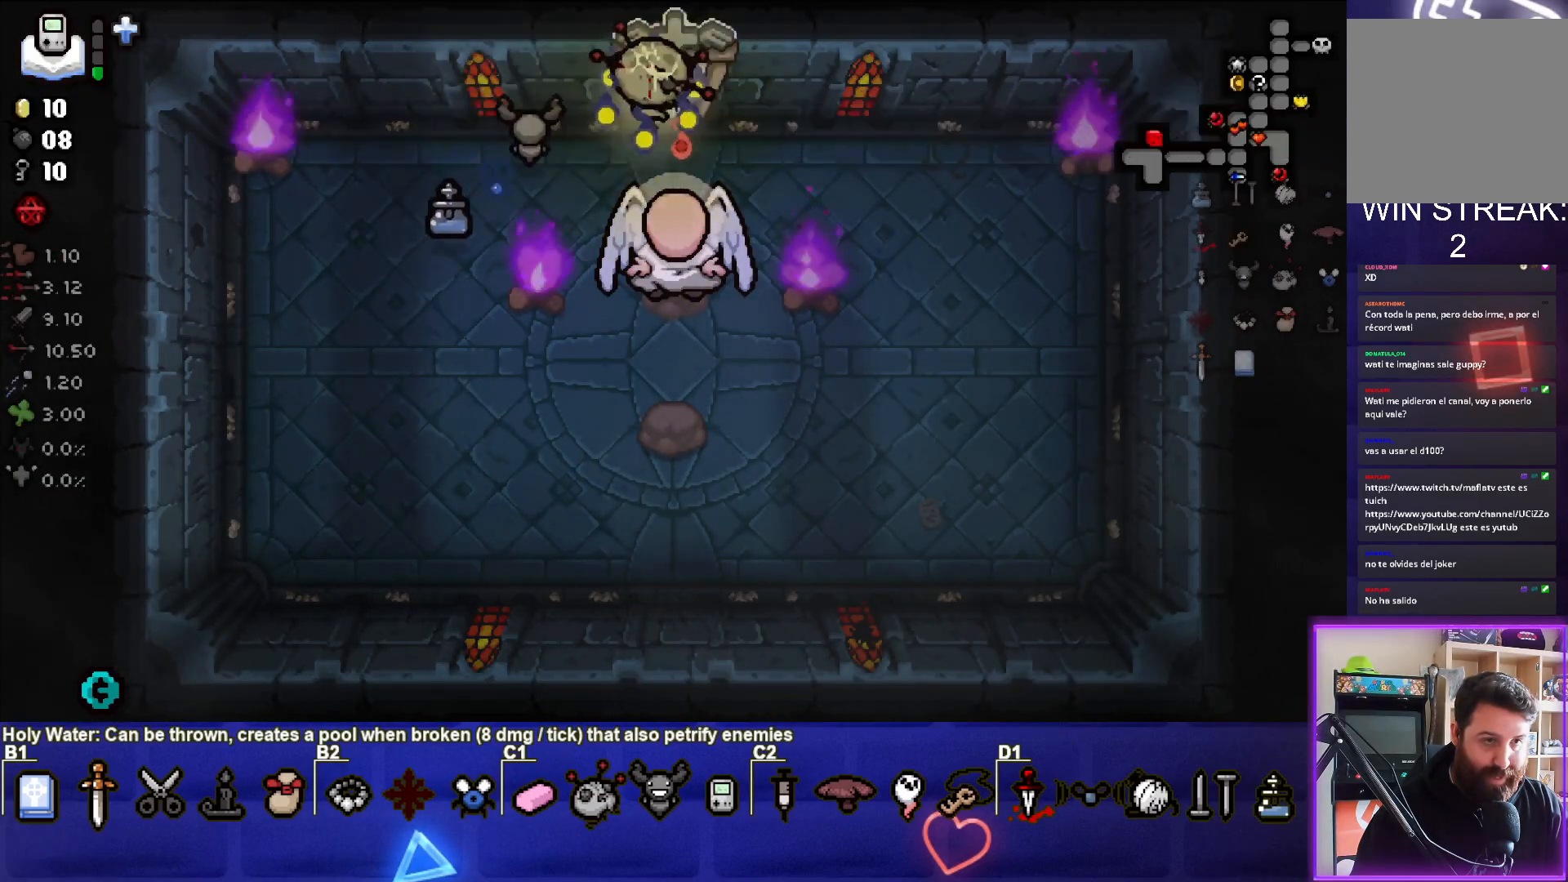
{"buttons": [], "left_stick": "center", "events": [[50, "left_stick", "up"], [333, "left_stick", "center"]]}
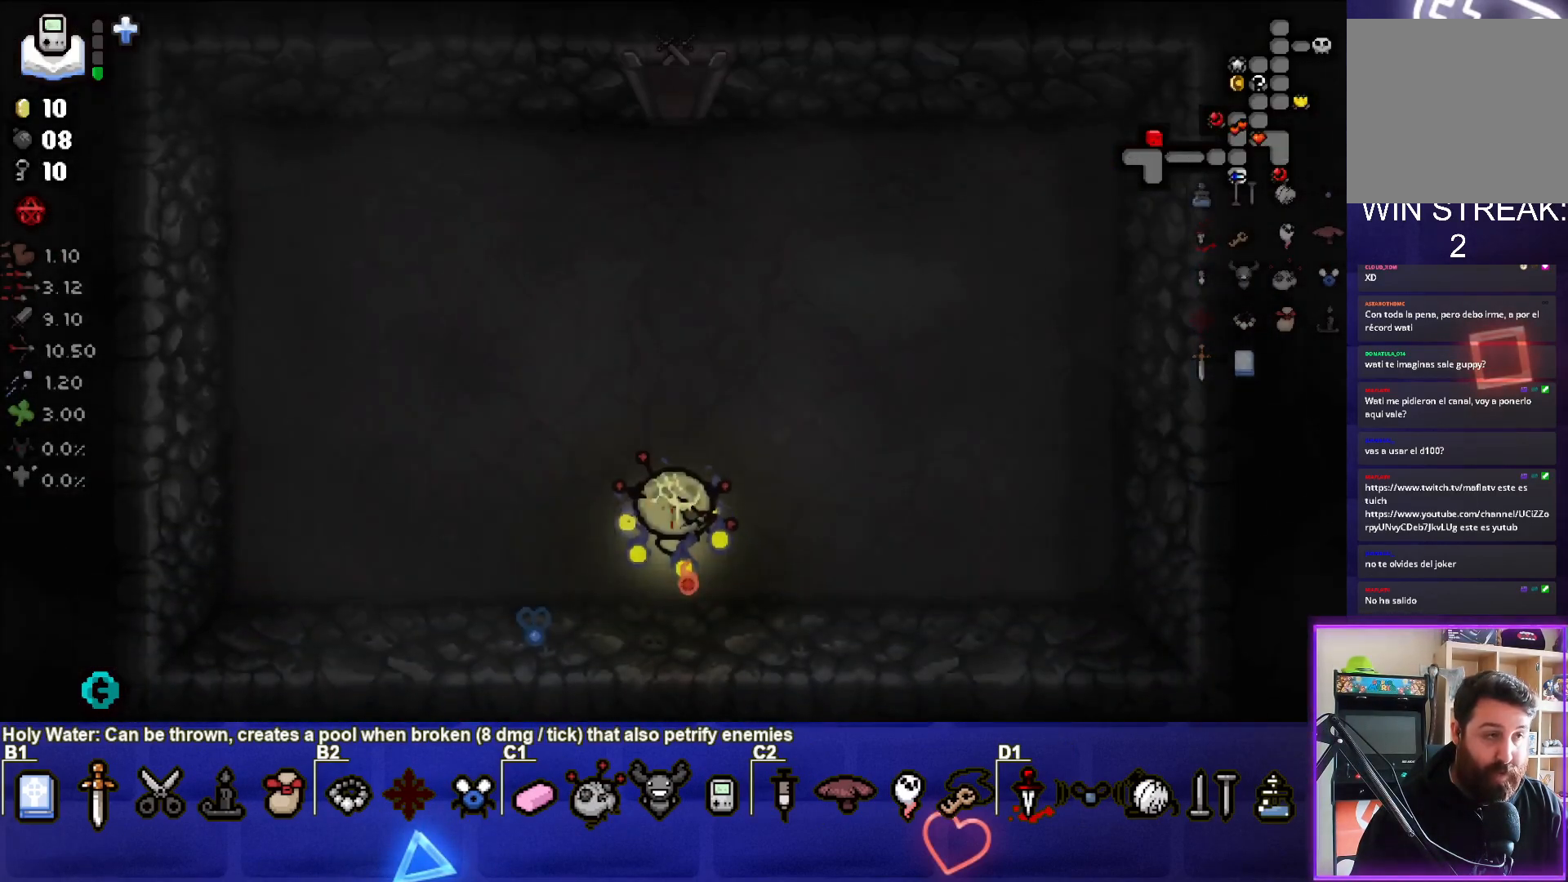
{"buttons": [], "left_stick": "up", "events": [[350, "left_stick", "up"]]}
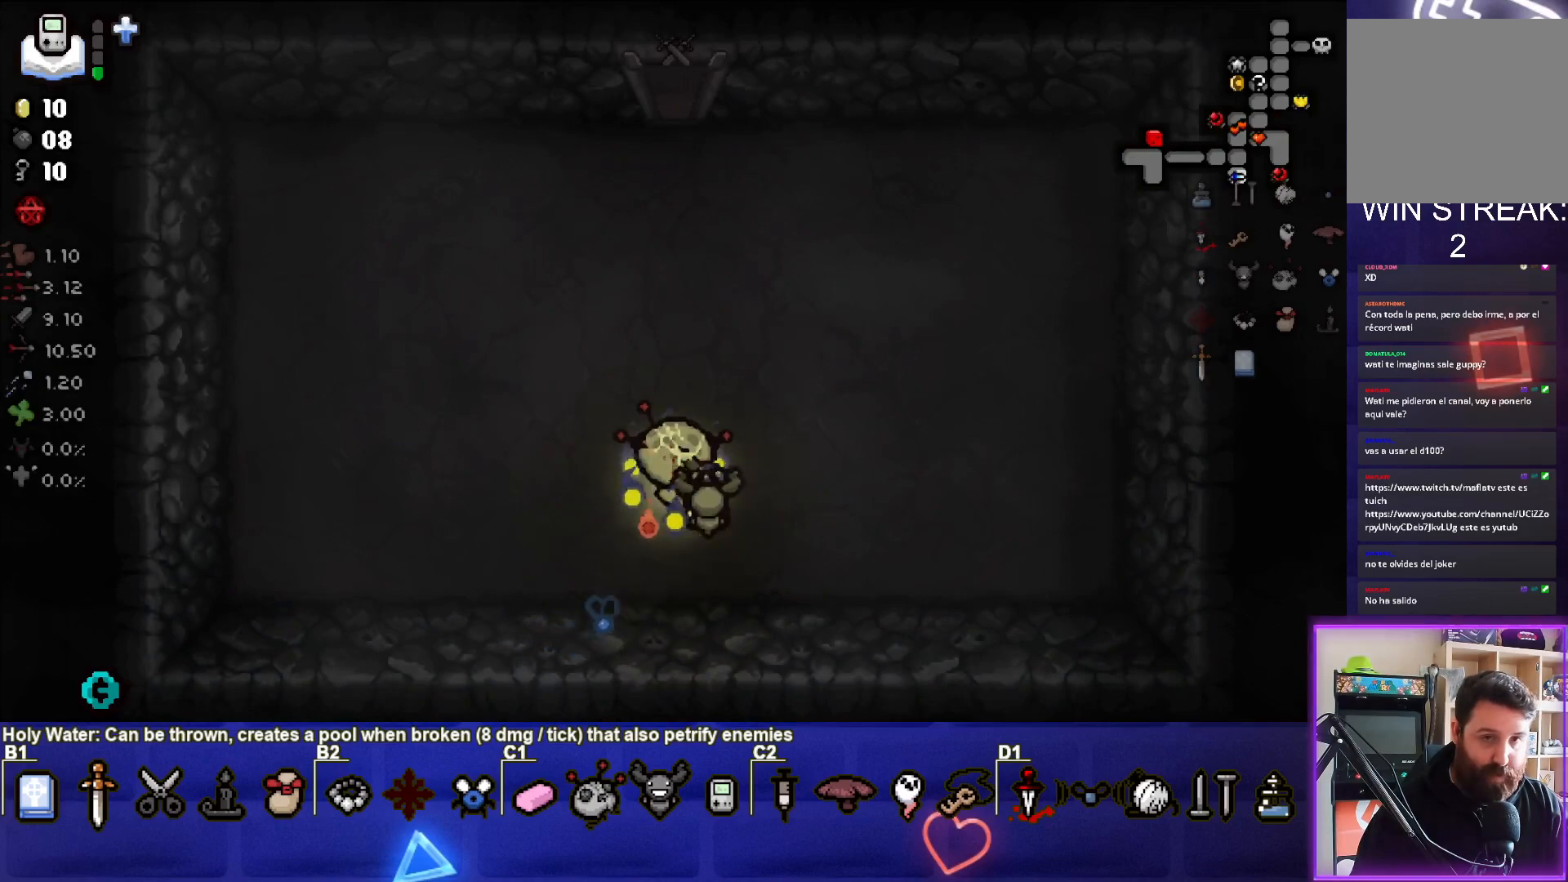
{"buttons": [], "left_stick": "up", "events": []}
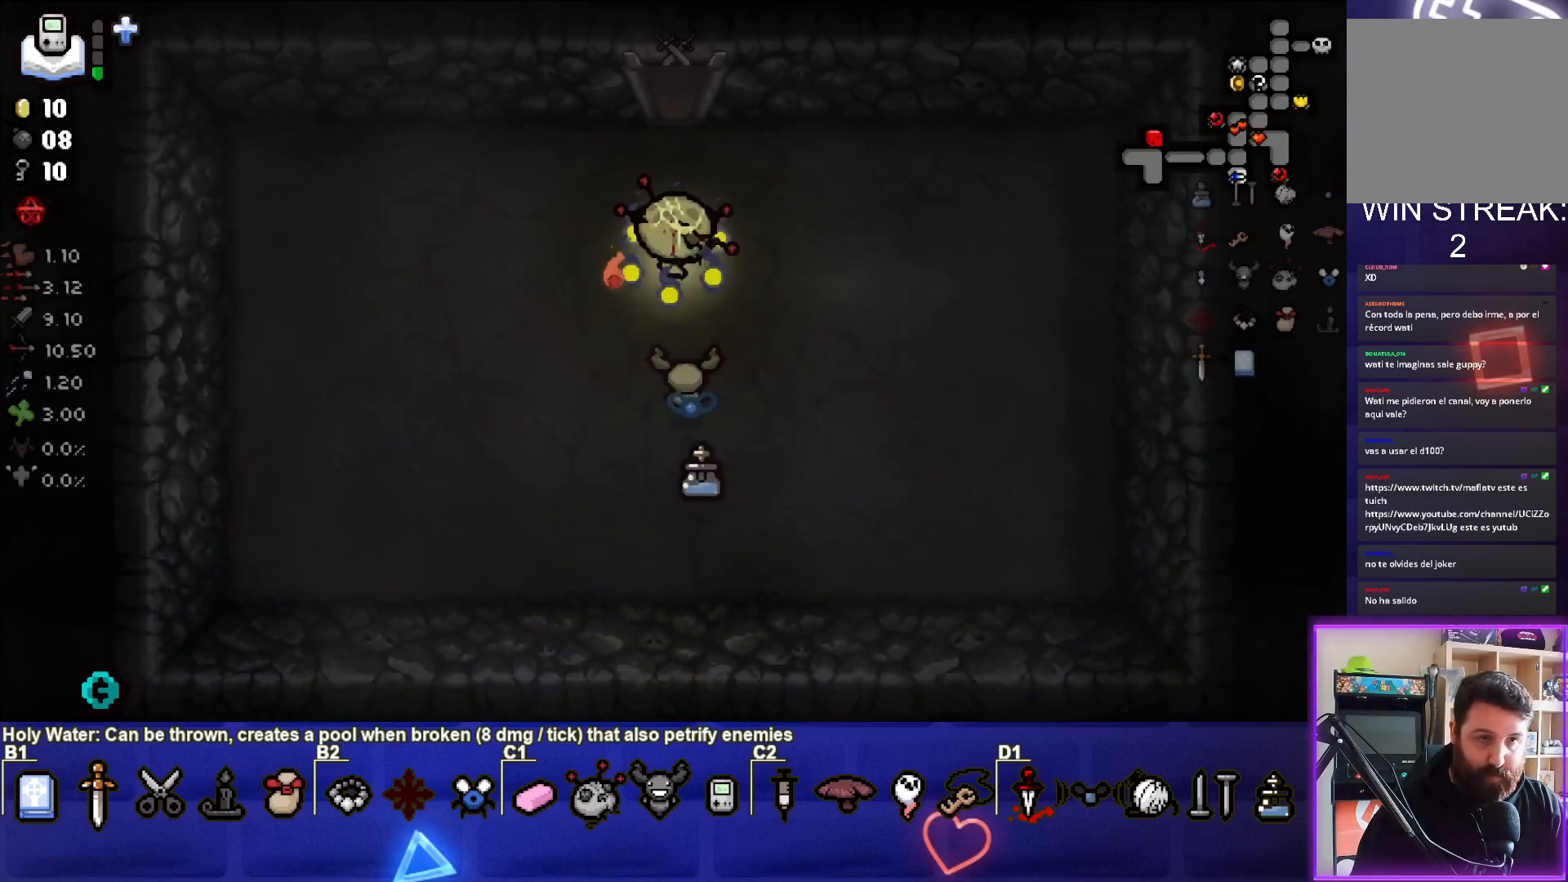
{"buttons": [], "left_stick": "up", "events": []}
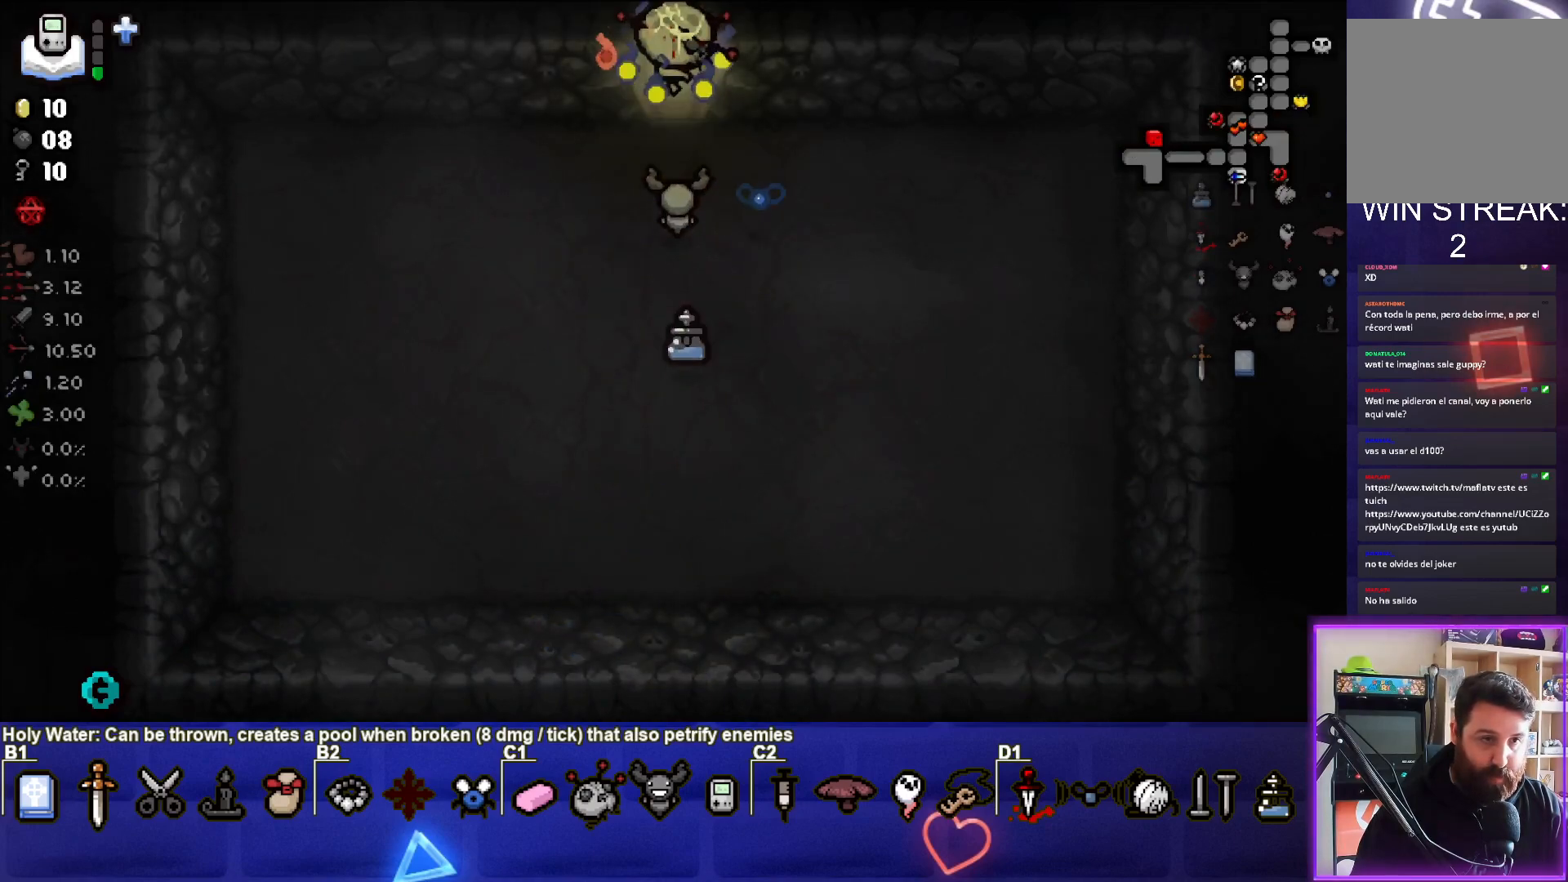
{"buttons": [], "left_stick": "up-right", "events": [[117, "left_stick", "center"], [483, "left_stick", "up-right"]]}
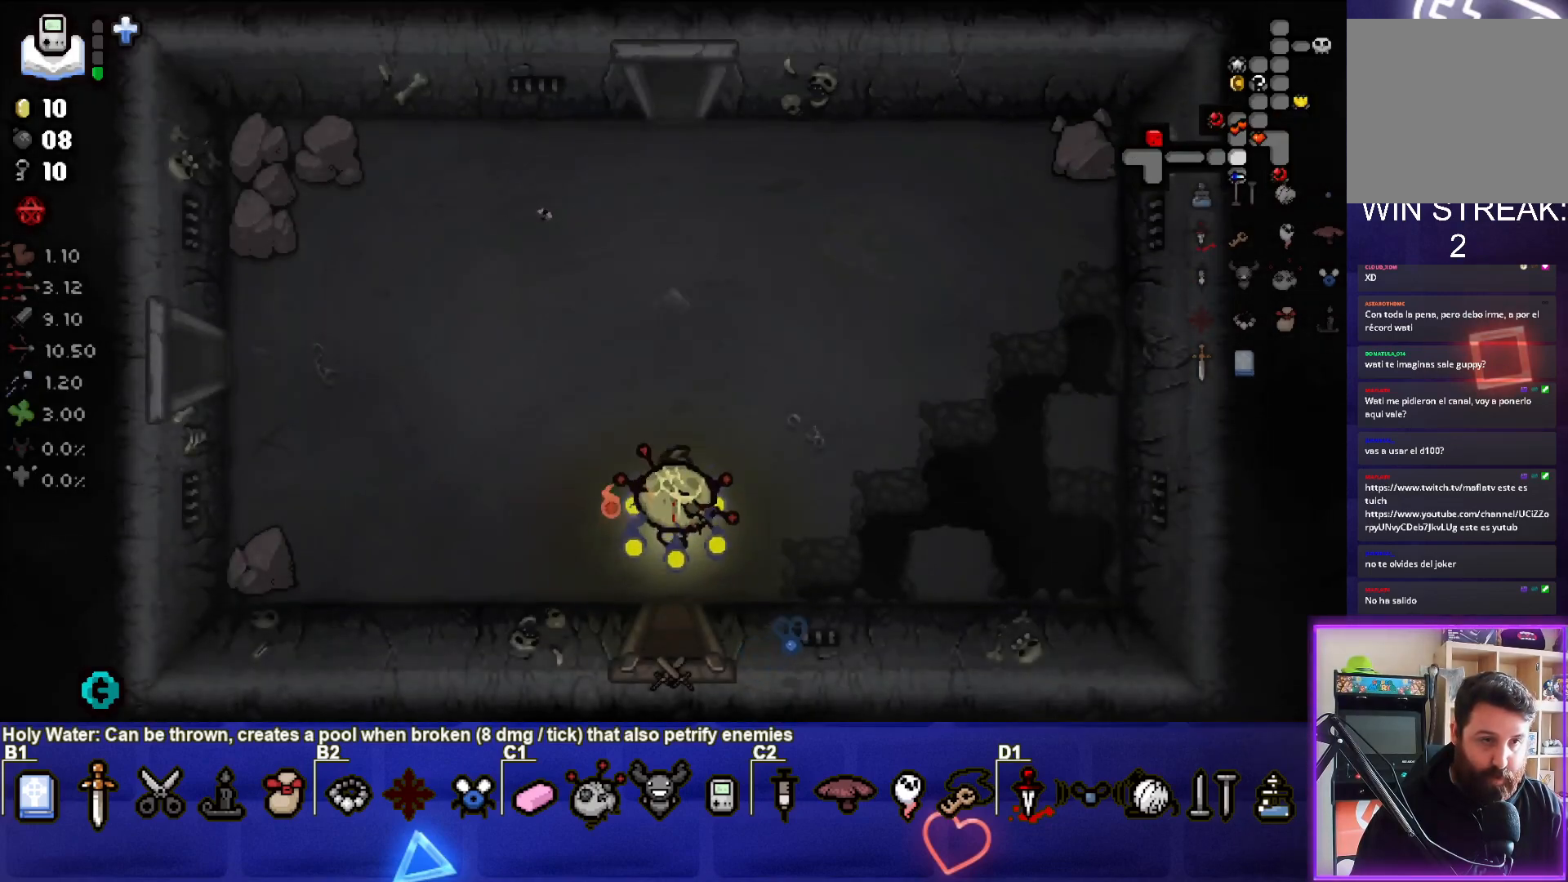
{"buttons": [], "left_stick": "up", "events": [[150, "left_stick", "up"]]}
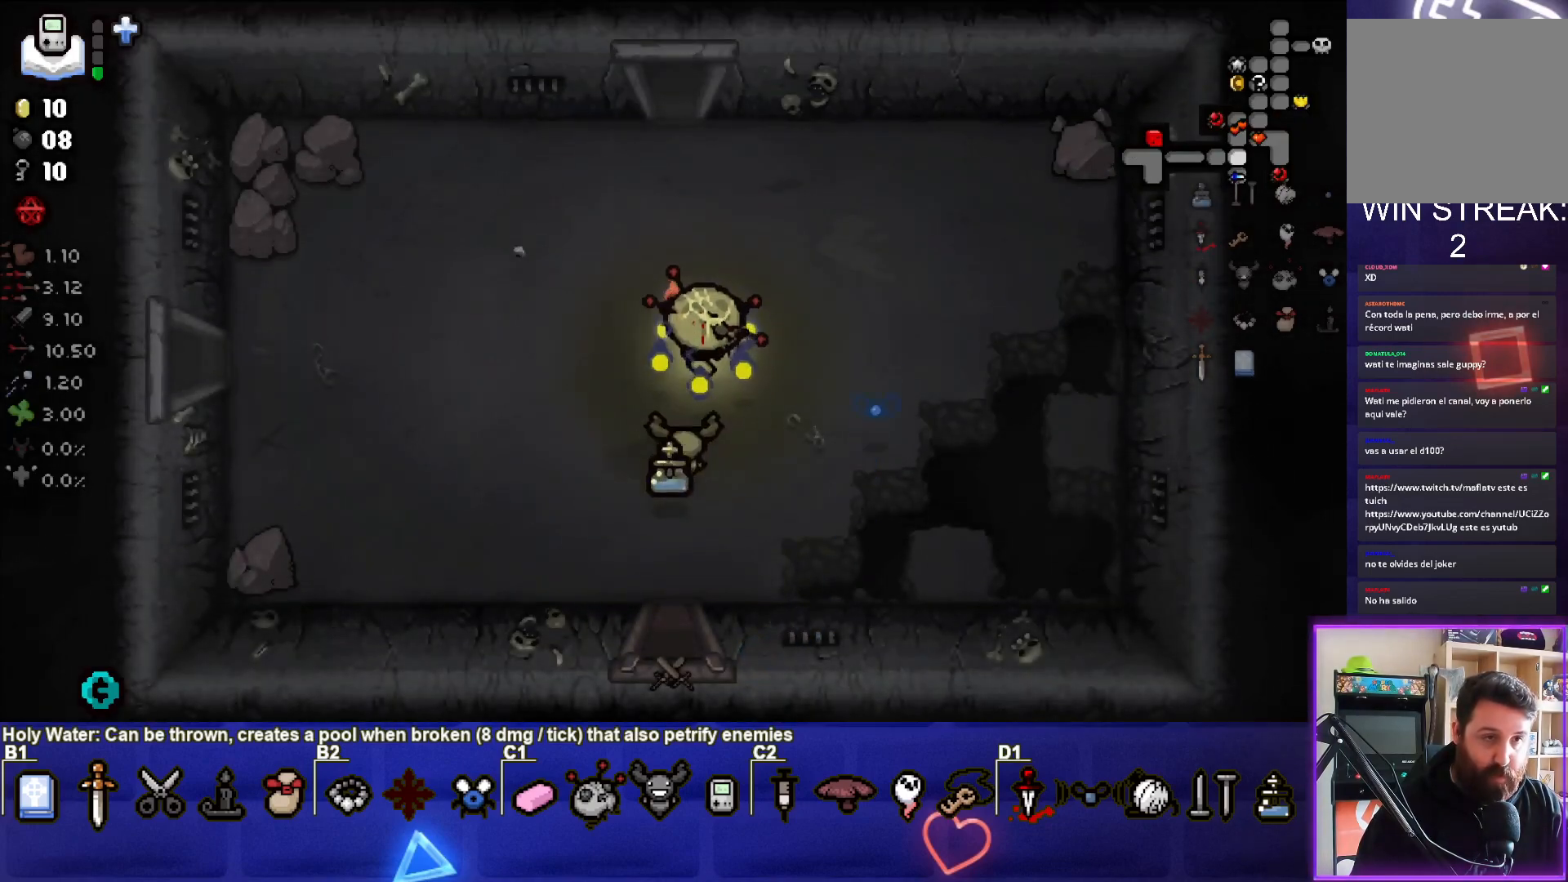
{"buttons": [], "left_stick": "up", "events": []}
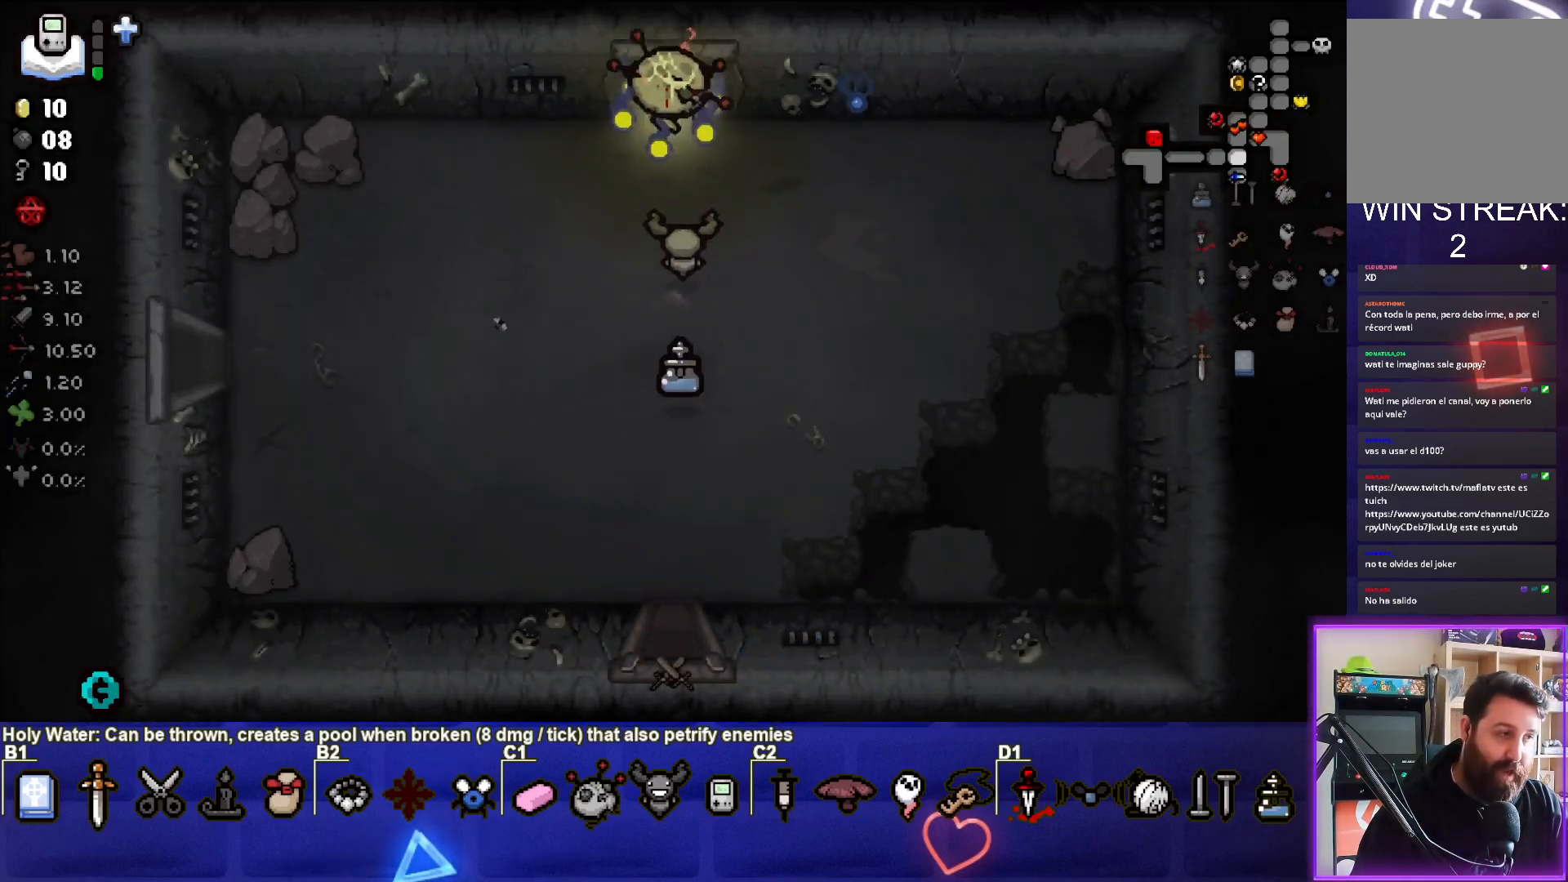
{"buttons": [], "left_stick": "center", "events": [[333, "left_stick", "center"]]}
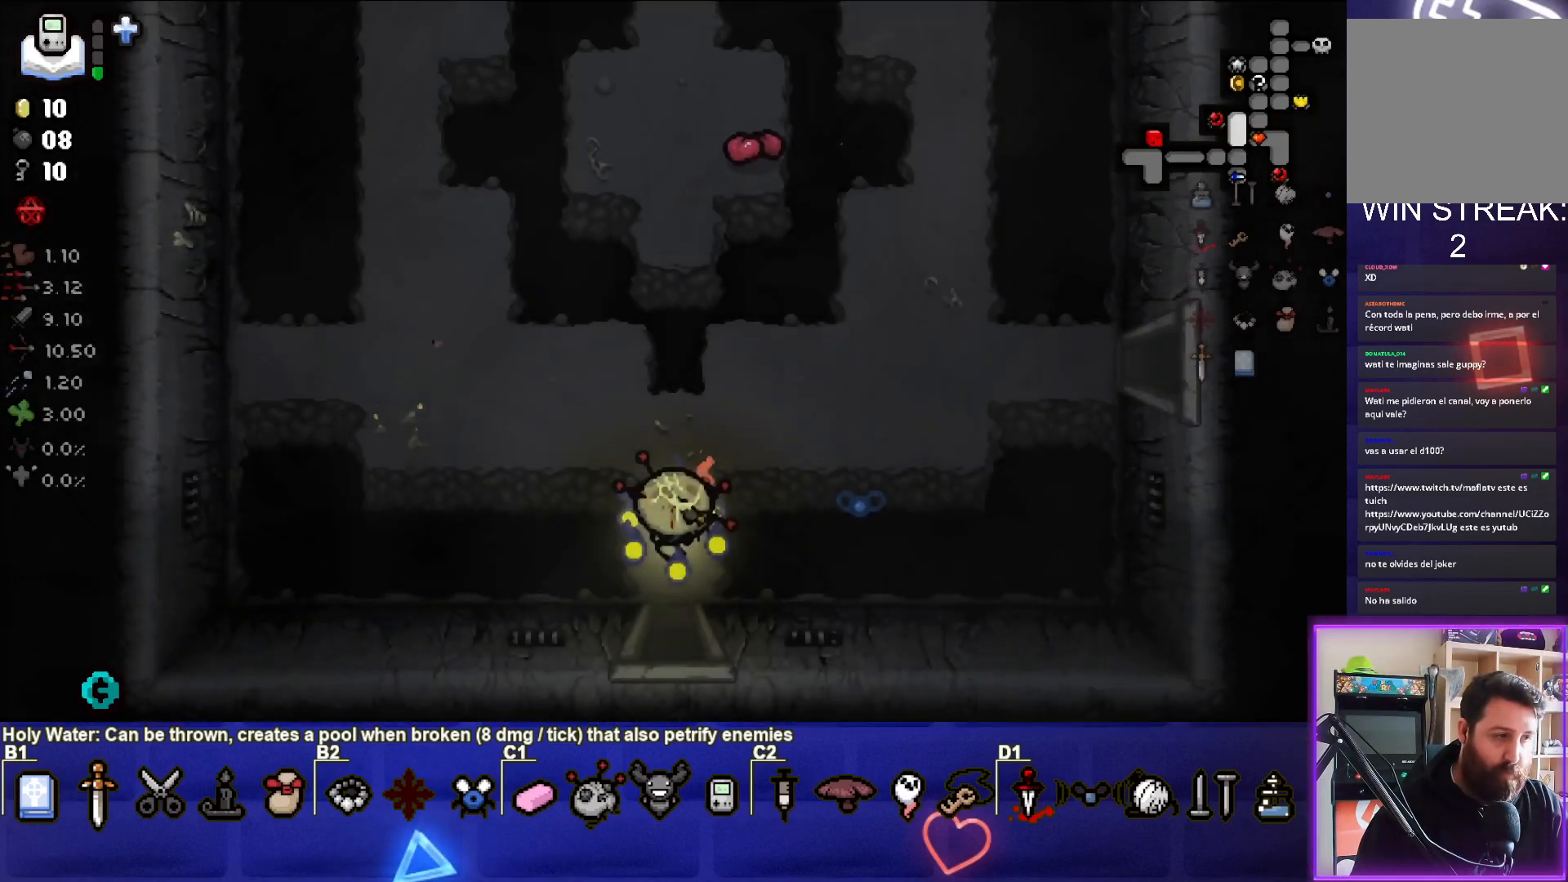
{"buttons": [], "left_stick": "up-right", "events": [[150, "left_stick", "right"], [367, "left_stick", "up-right"]]}
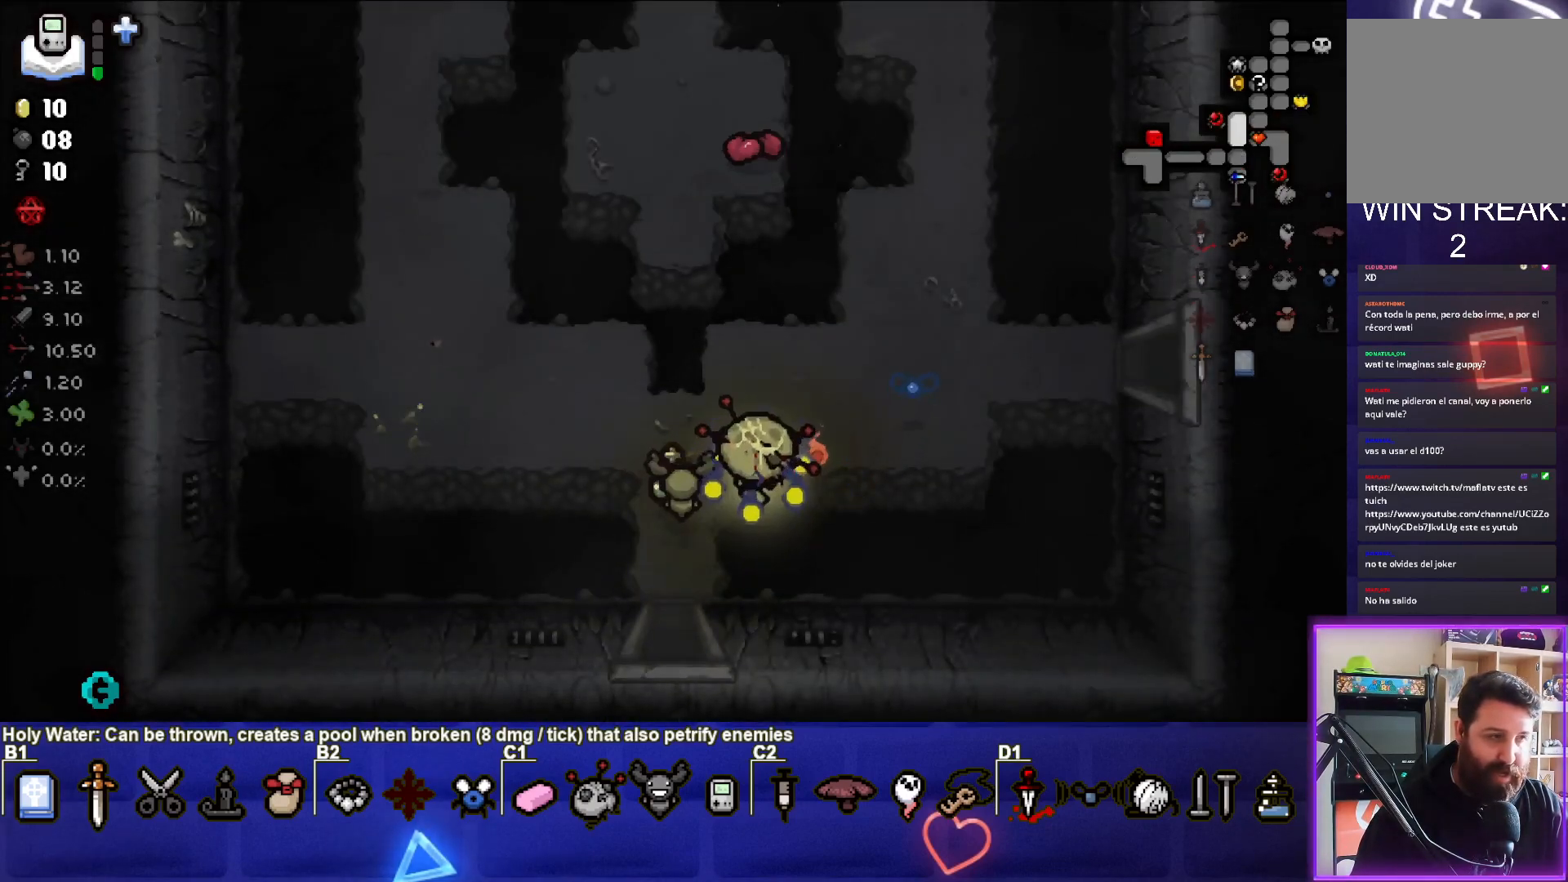
{"buttons": [], "left_stick": "up-right", "events": []}
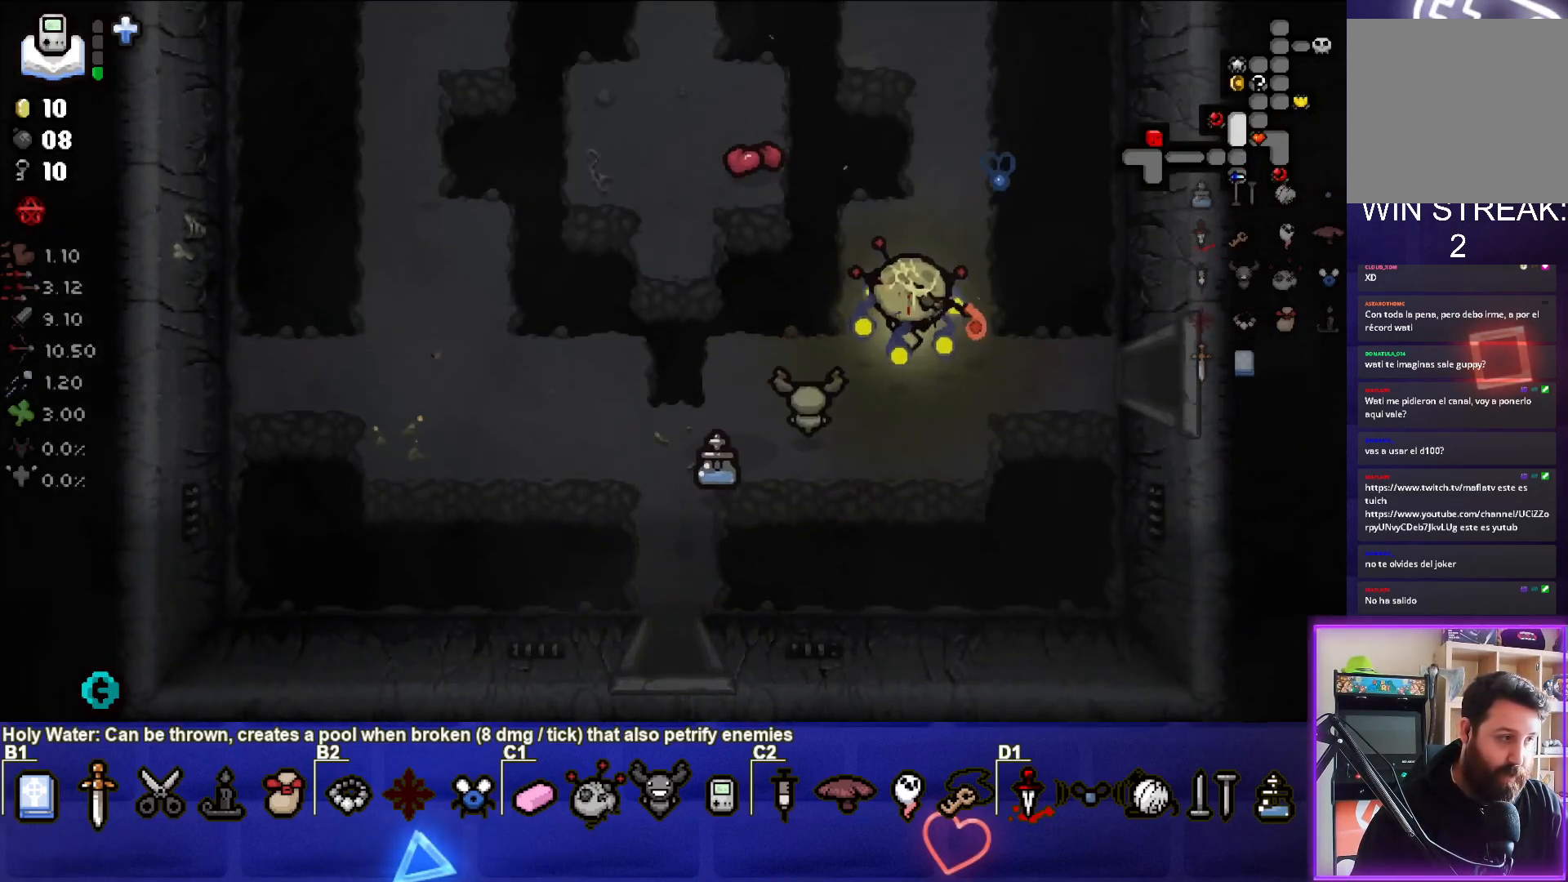
{"buttons": [], "left_stick": "up", "events": [[200, "left_stick", "center"], [317, "left_stick", "up"]]}
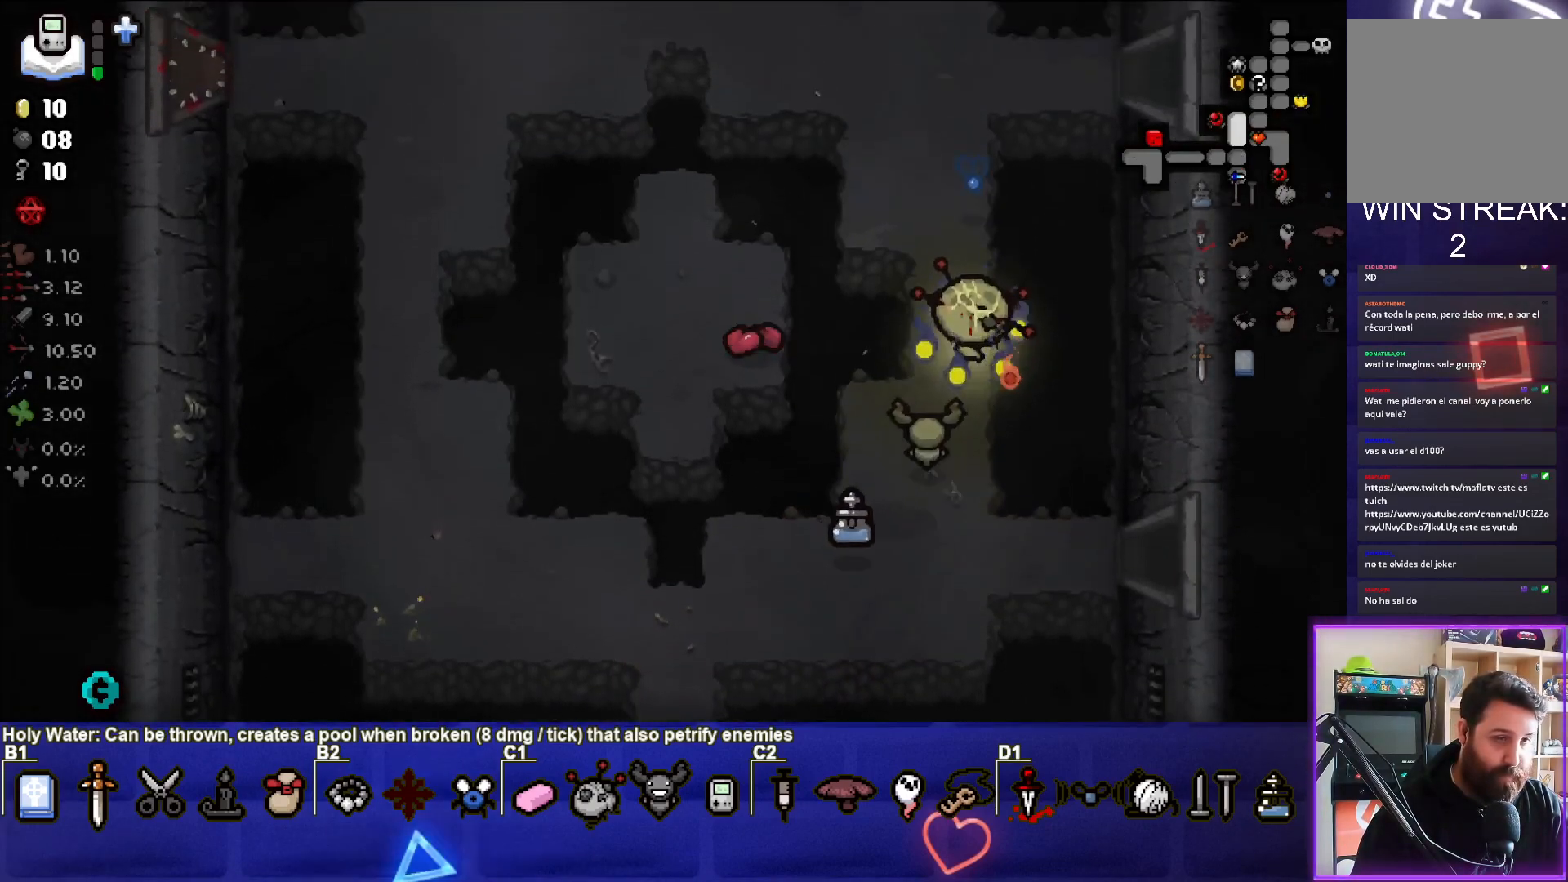
{"buttons": [], "left_stick": "up-right", "events": [[433, "left_stick", "up-right"]]}
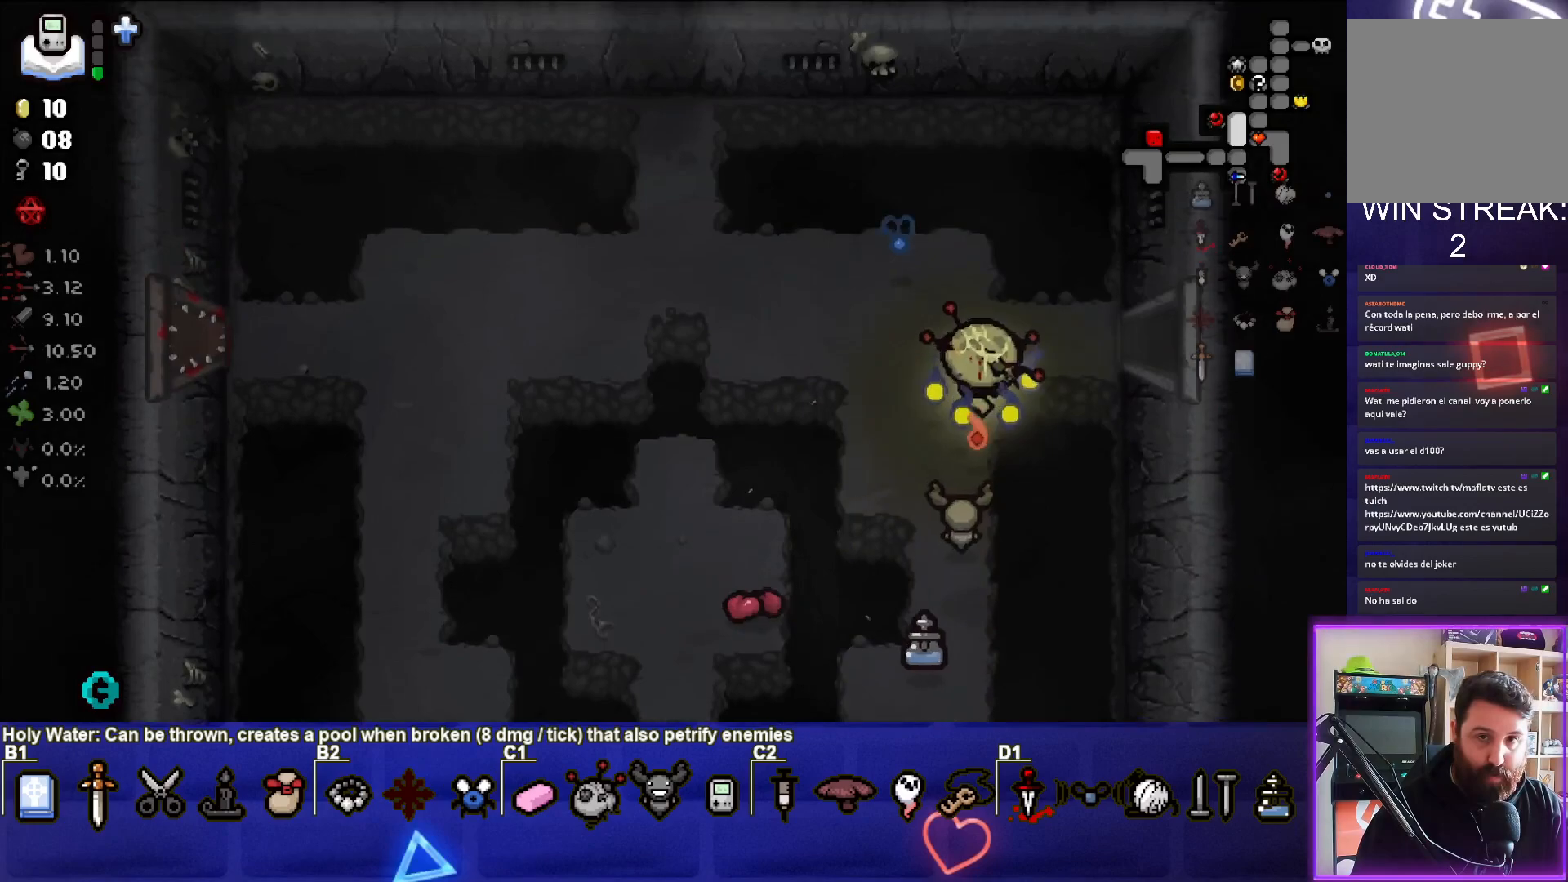
{"buttons": [], "left_stick": "right", "events": [[267, "left_stick", "right"]]}
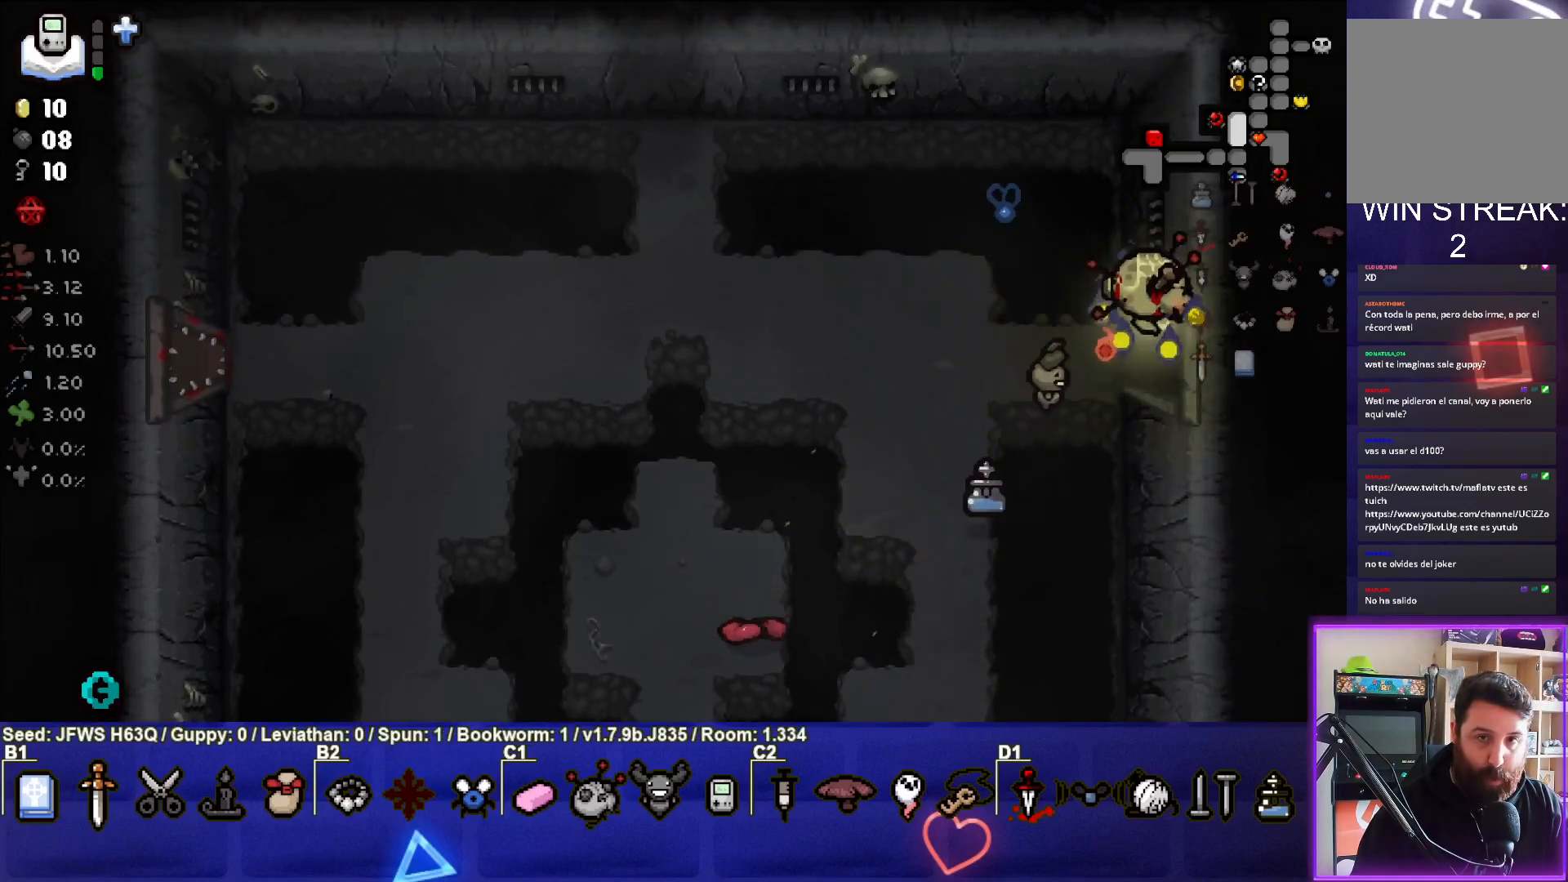
{"buttons": [], "left_stick": "right", "events": [[167, "left_stick", "center"], [350, "left_stick", "right"]]}
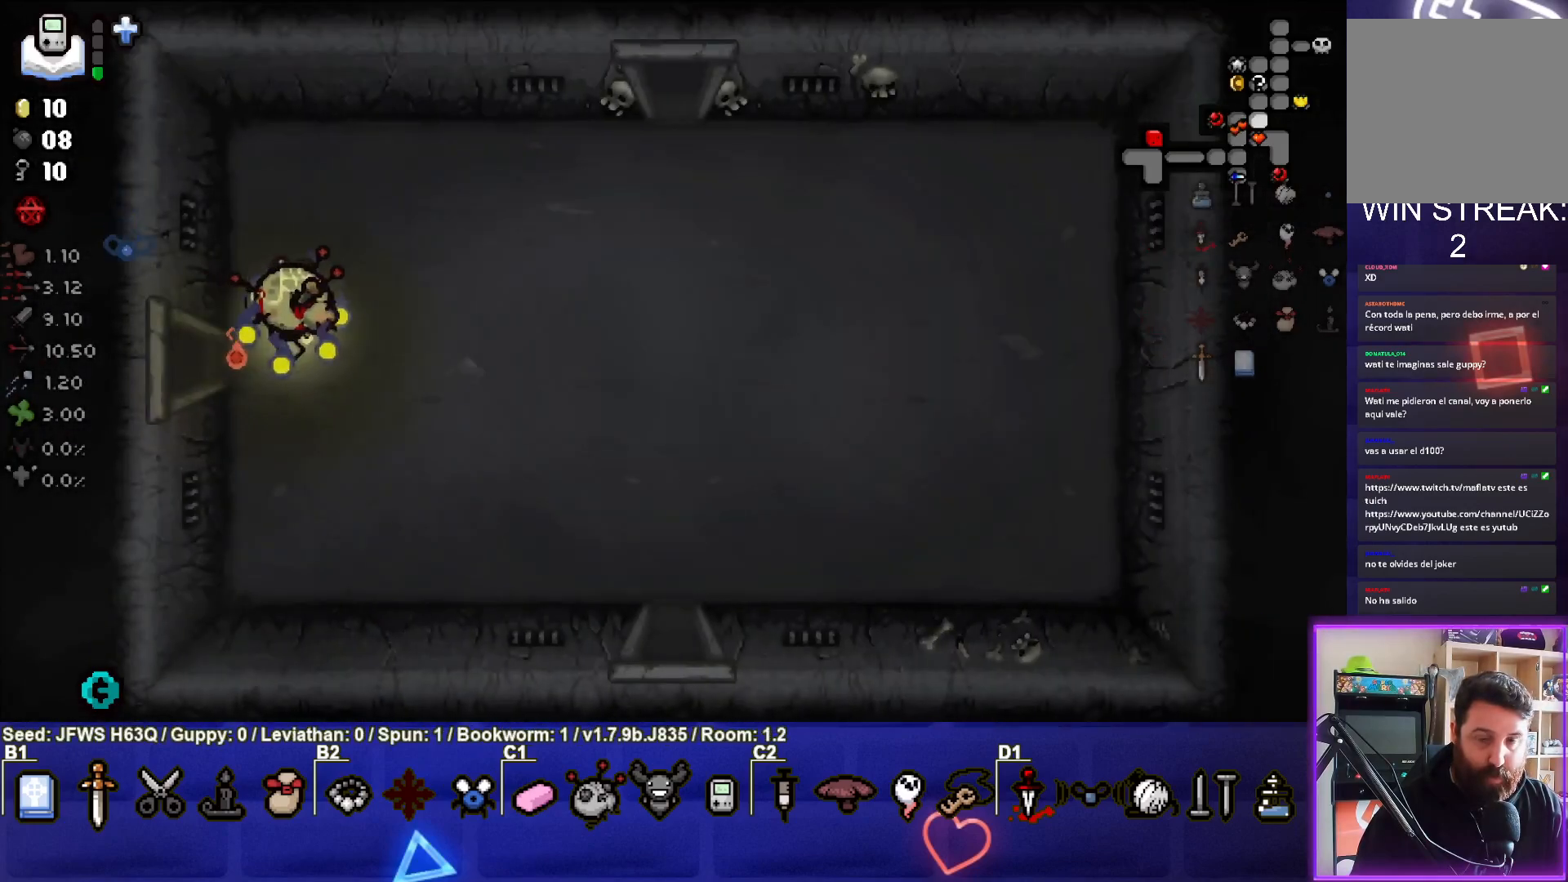
{"buttons": [], "left_stick": "up-right", "events": [[317, "left_stick", "up-right"]]}